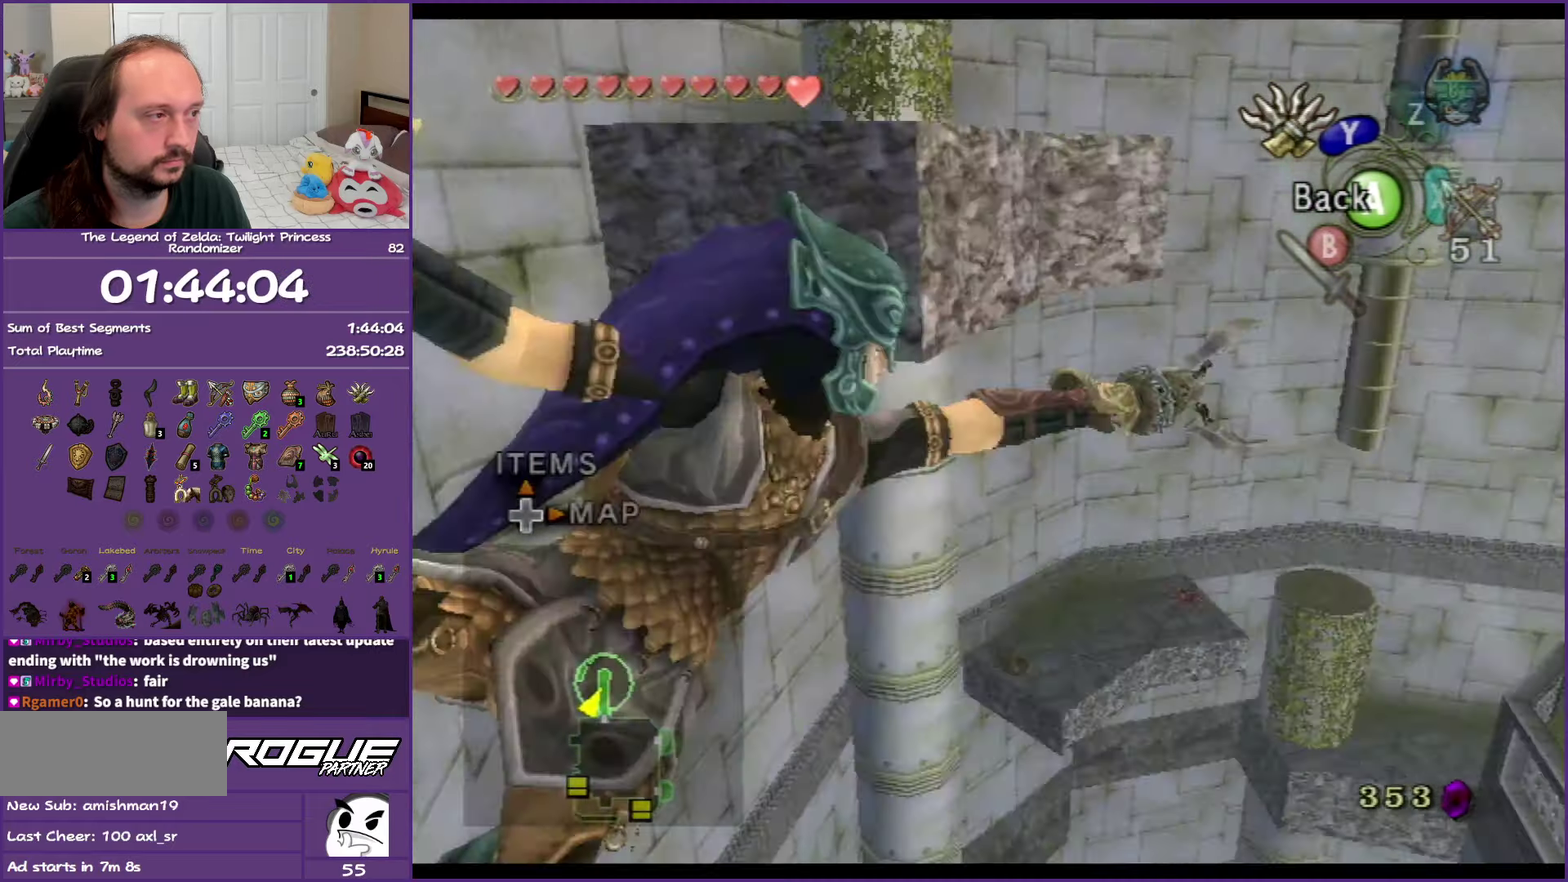
Gameplay with a controller (Nintendo layout); each line is a JSON object with the inputs held at the frame after it. "events" lists button and stick changes between this image and that frame as [ms after this image, input, new state], when the widget could be followed in between. Not read: L2 L3 R3.
{"buttons": ["Y"], "left_stick": "down-left", "right_stick": "center", "events": [[400, "left_stick", "down-left"]]}
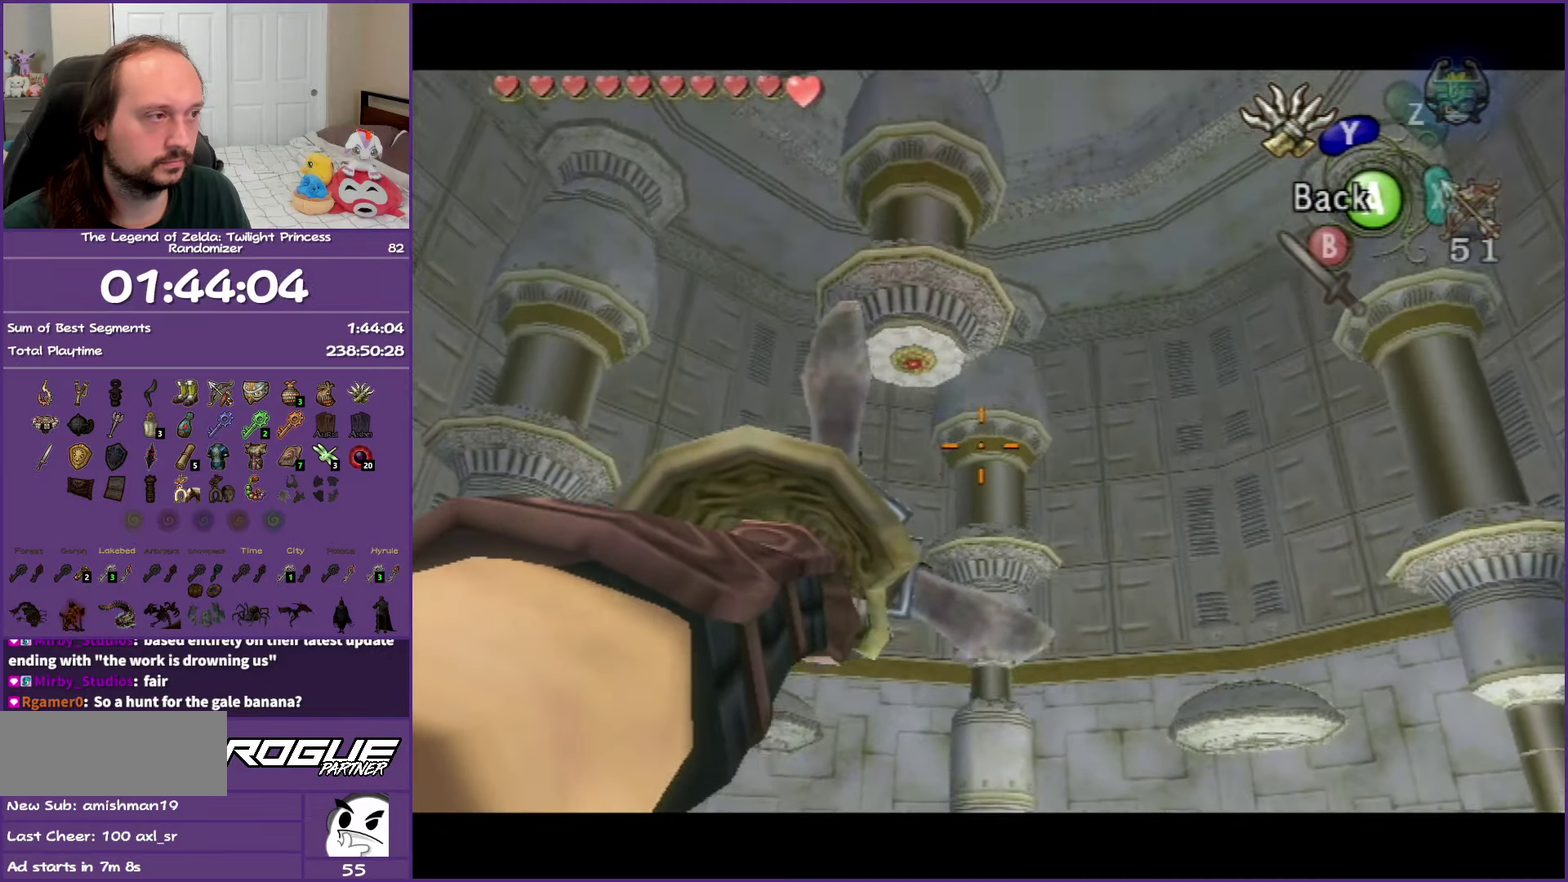
{"buttons": ["Y"], "left_stick": "center", "right_stick": "center", "events": [[117, "left_stick", "center"]]}
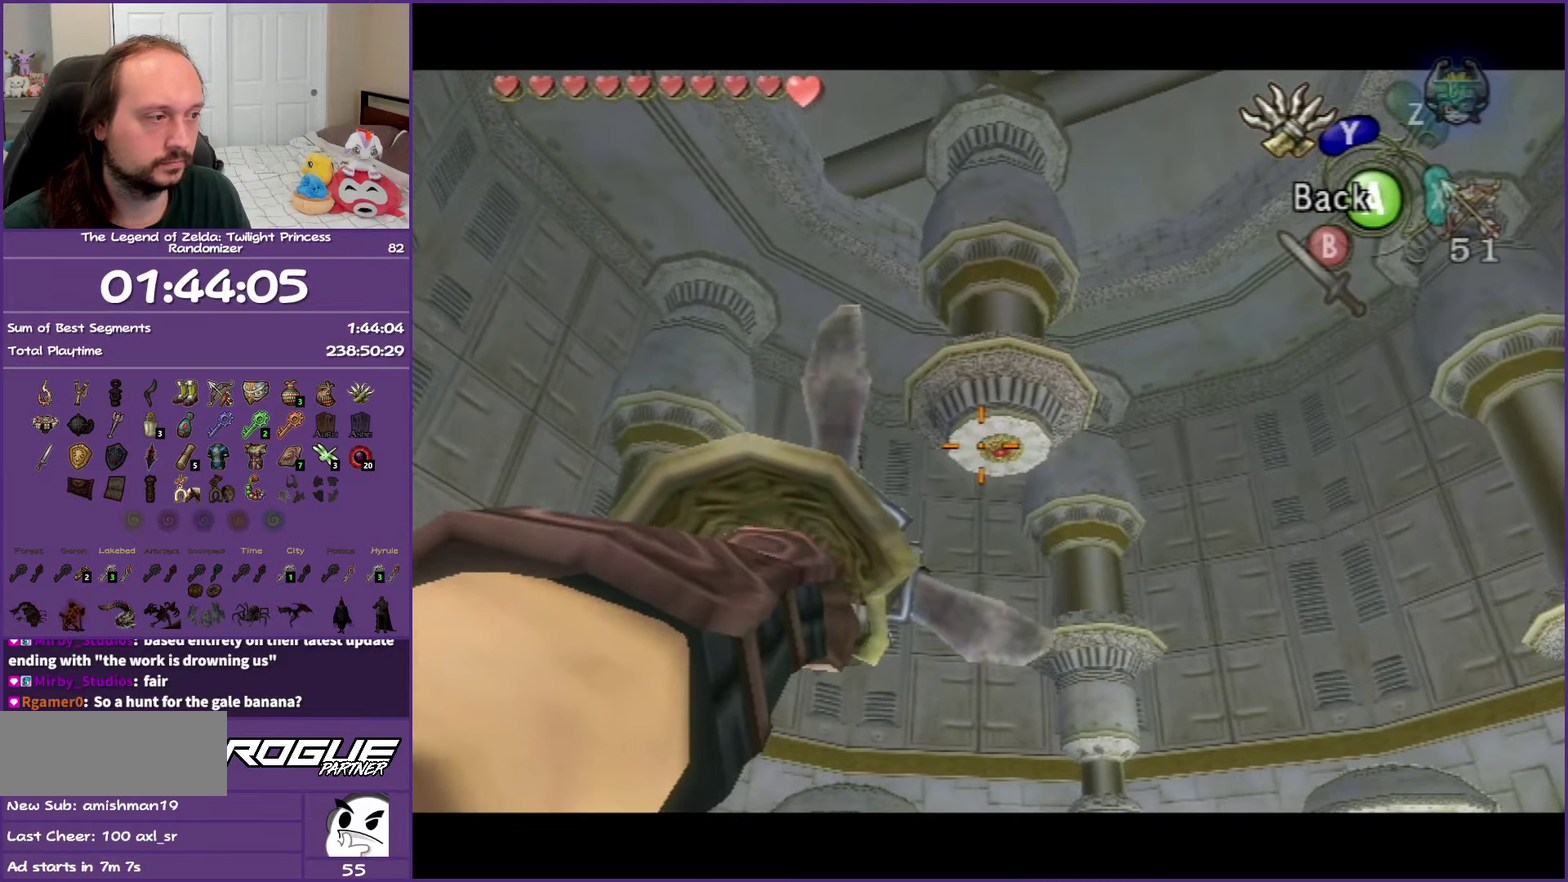
{"buttons": ["Y"], "left_stick": "center", "right_stick": "center", "events": [[17, "left_stick", "right"], [67, "left_stick", "center"]]}
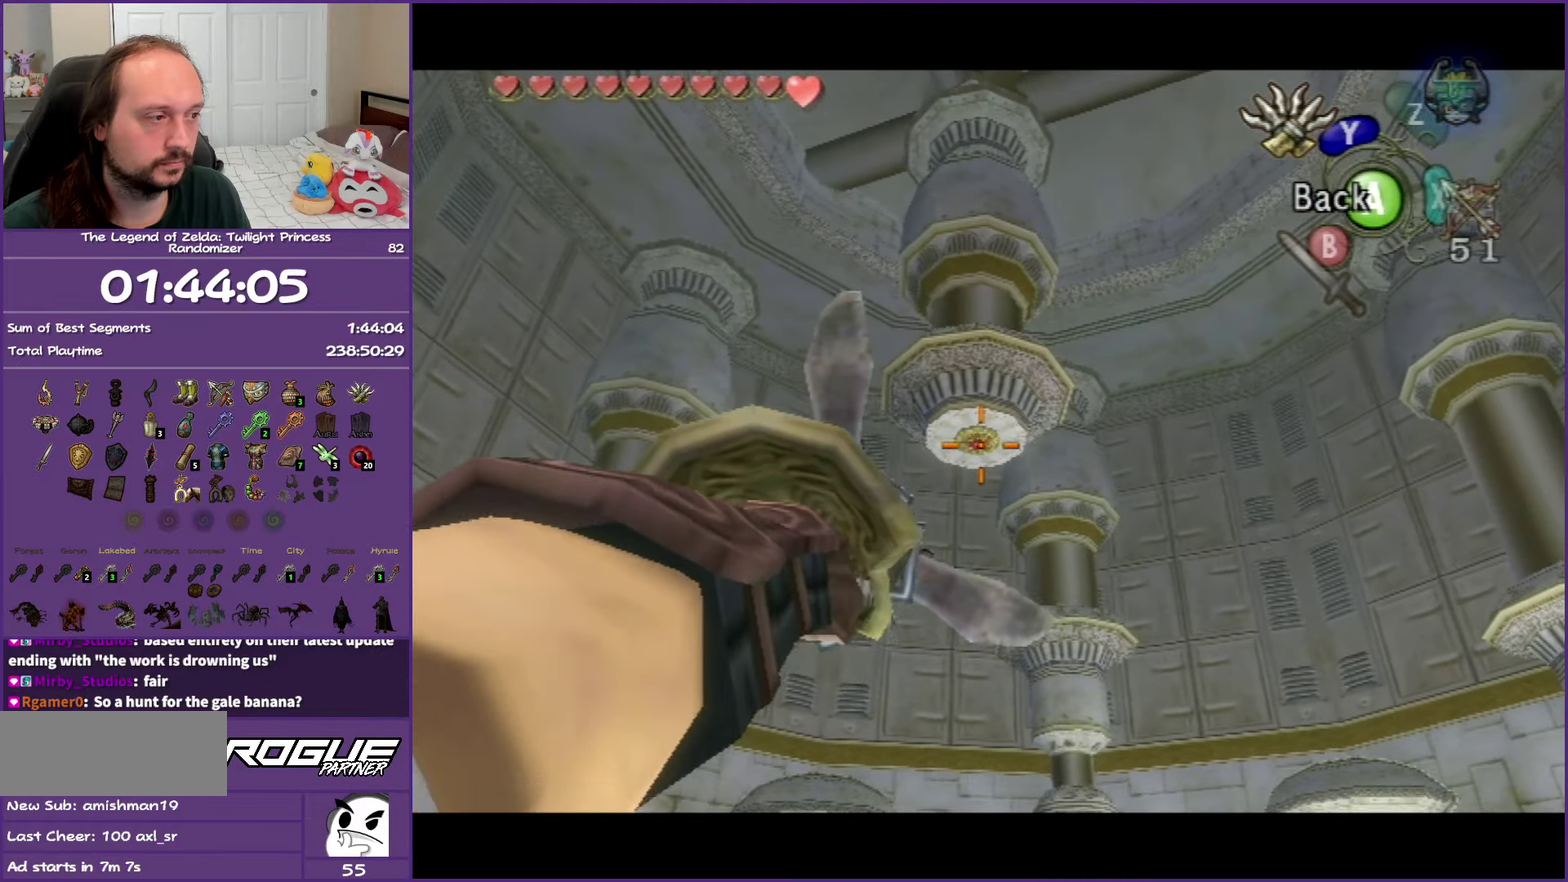
{"buttons": ["Y"], "left_stick": "left", "right_stick": "center", "events": [[50, "left_stick", "up-left"], [117, "left_stick", "left"]]}
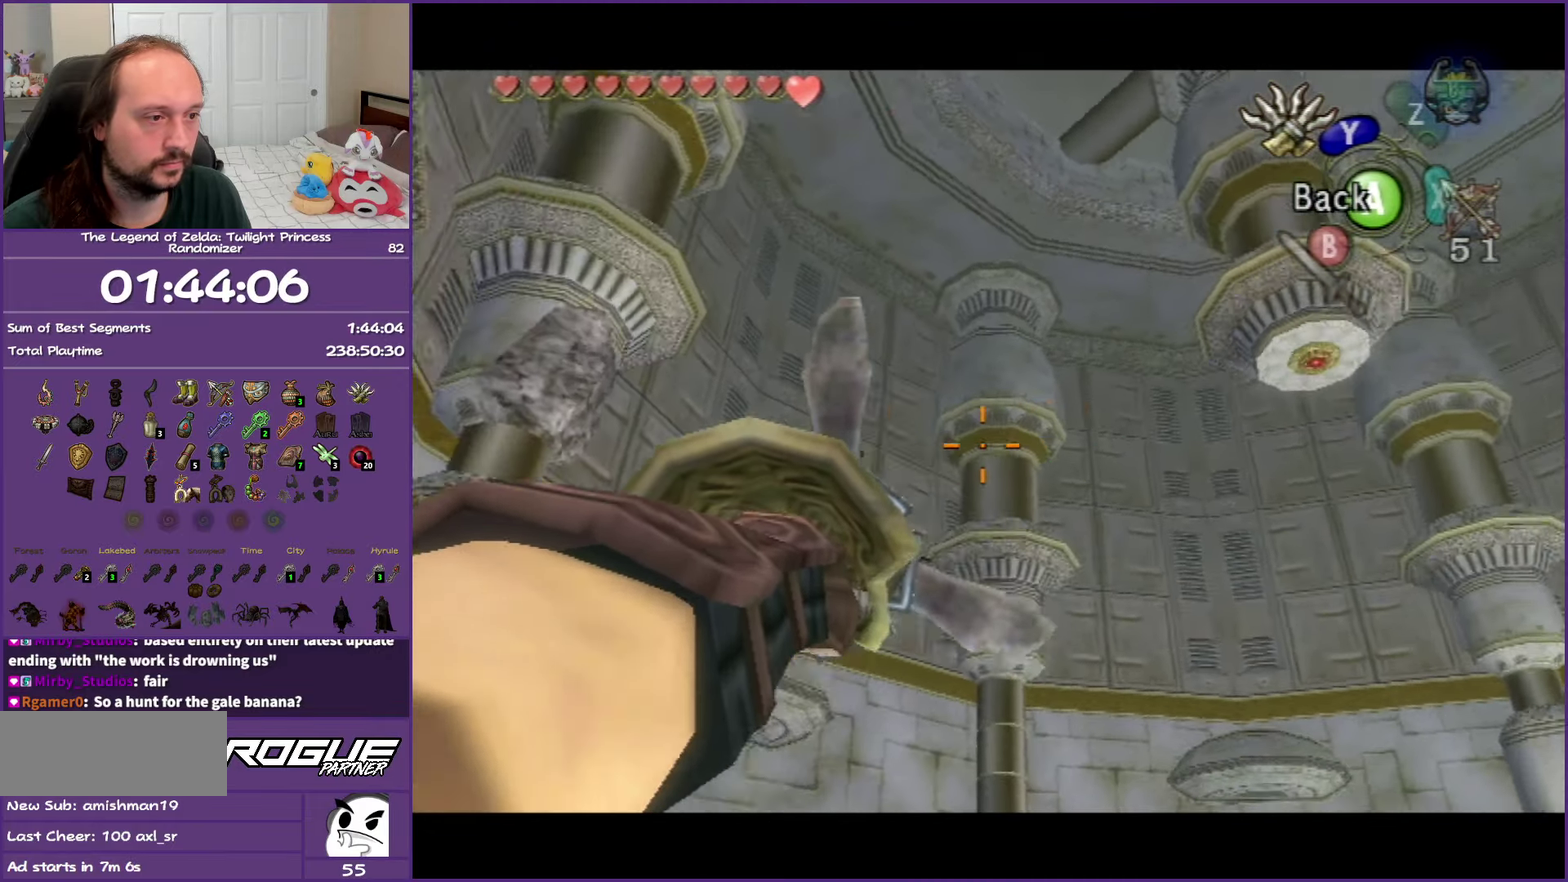
{"buttons": ["Y"], "left_stick": "center", "right_stick": "center", "events": [[217, "left_stick", "up-left"], [450, "left_stick", "center"]]}
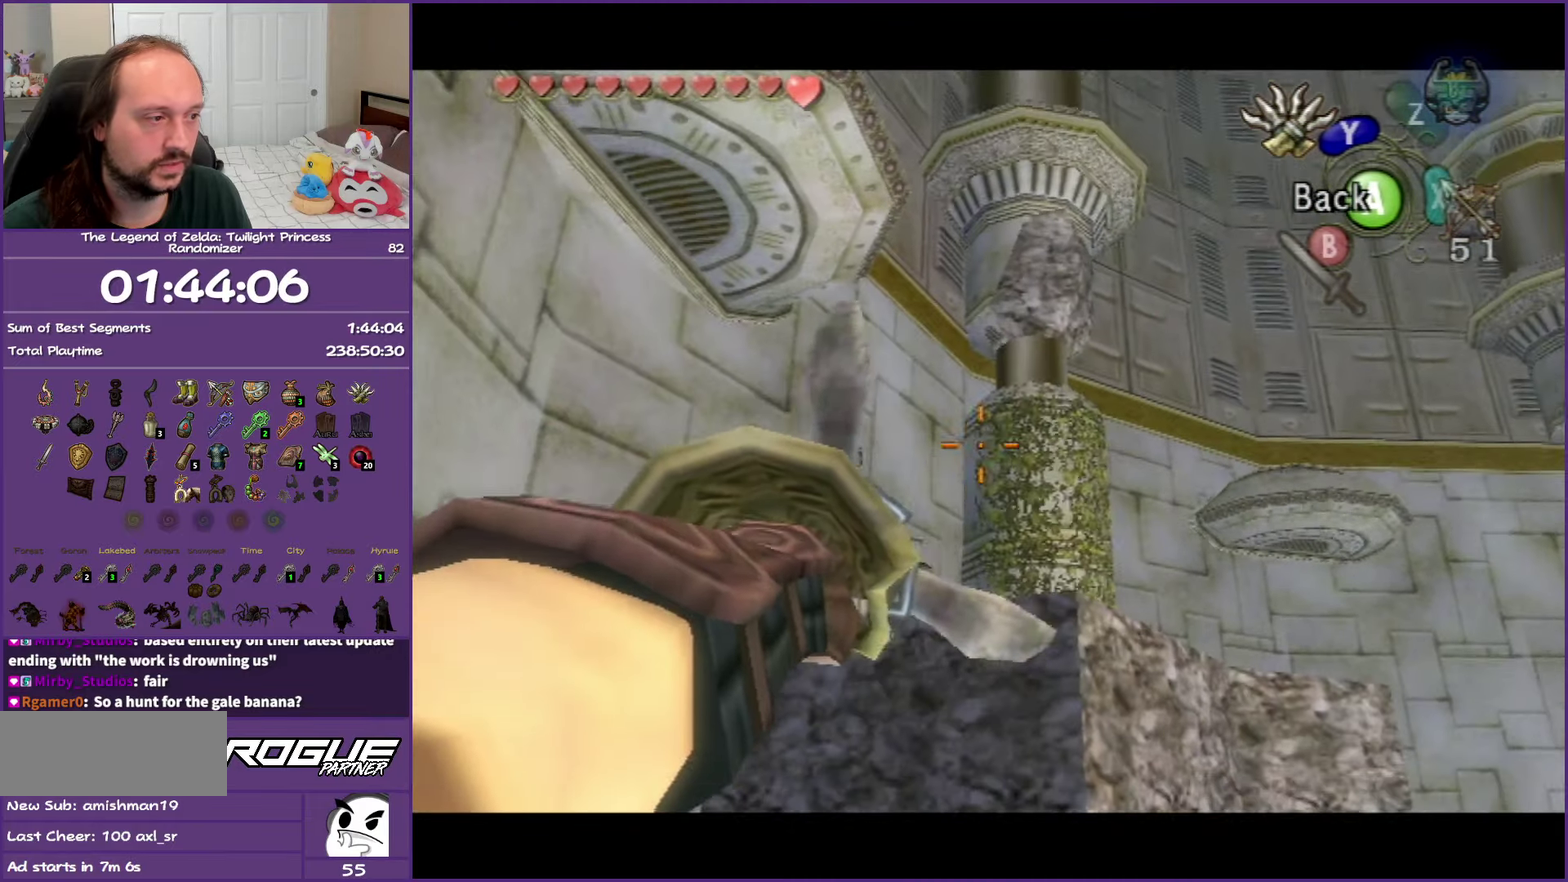
{"buttons": [], "left_stick": "center", "right_stick": "center", "events": [[200, "left_stick", "right"], [300, "left_stick", "center"], [383, "Y", "up"]]}
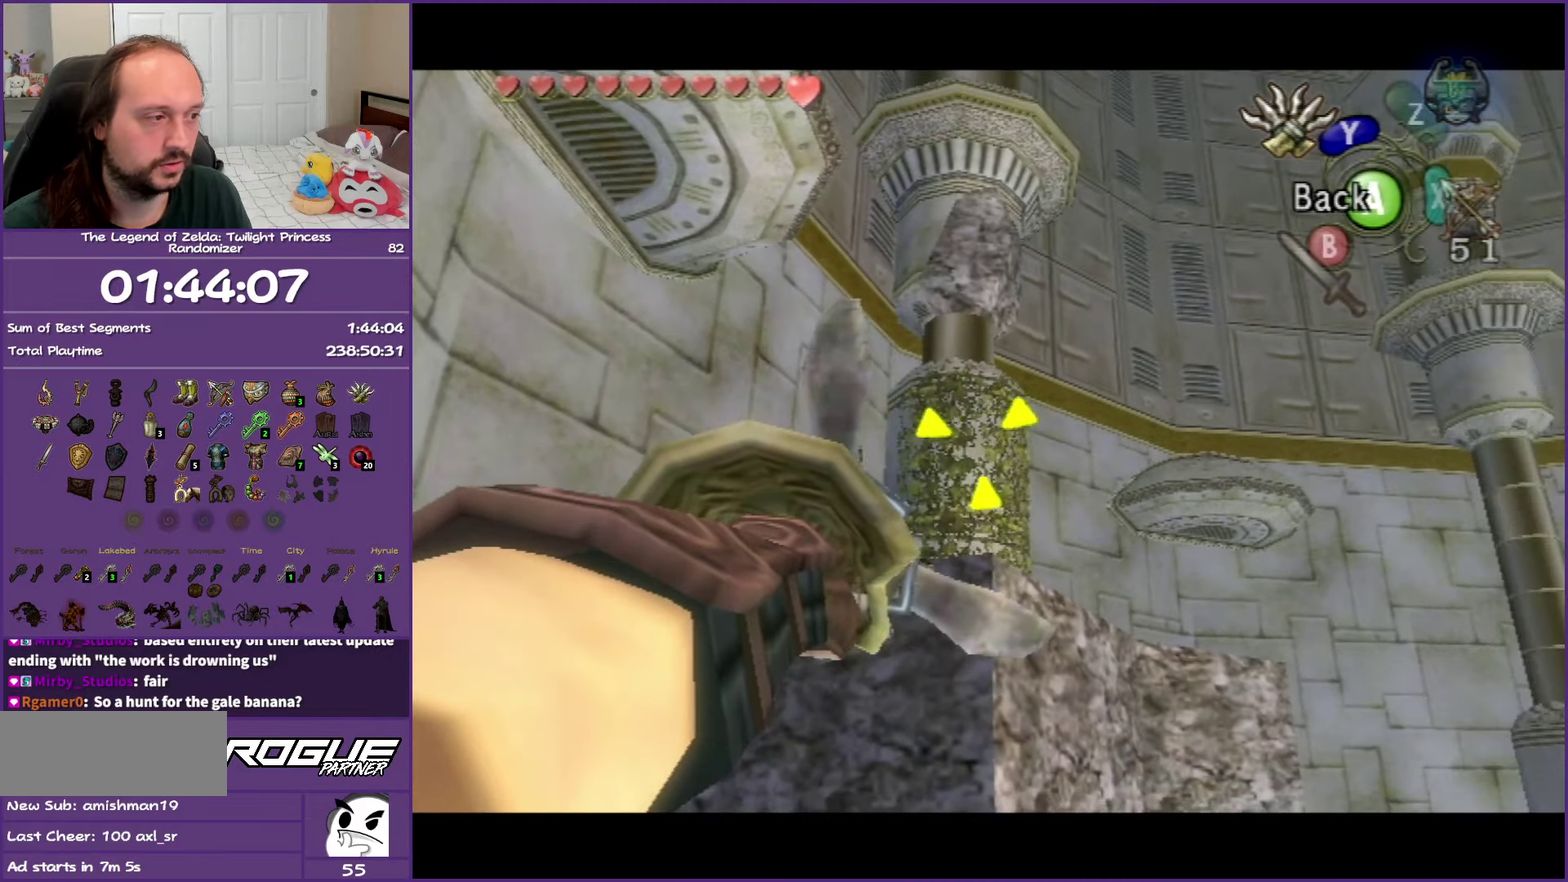
{"buttons": [], "left_stick": "center", "right_stick": "center", "events": []}
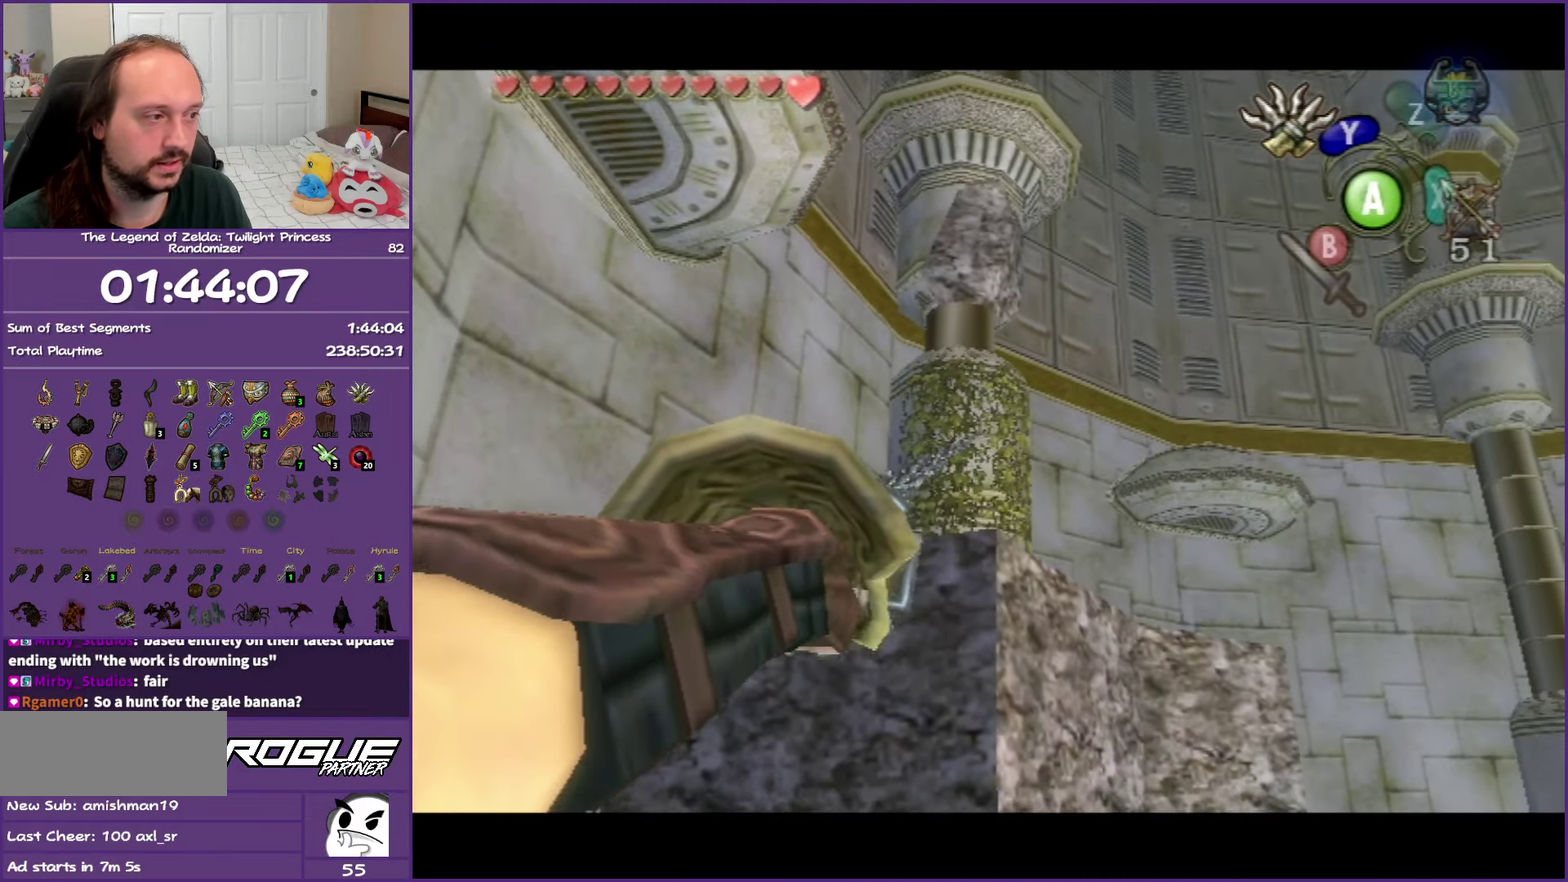
{"buttons": [], "left_stick": "center", "right_stick": "center", "events": []}
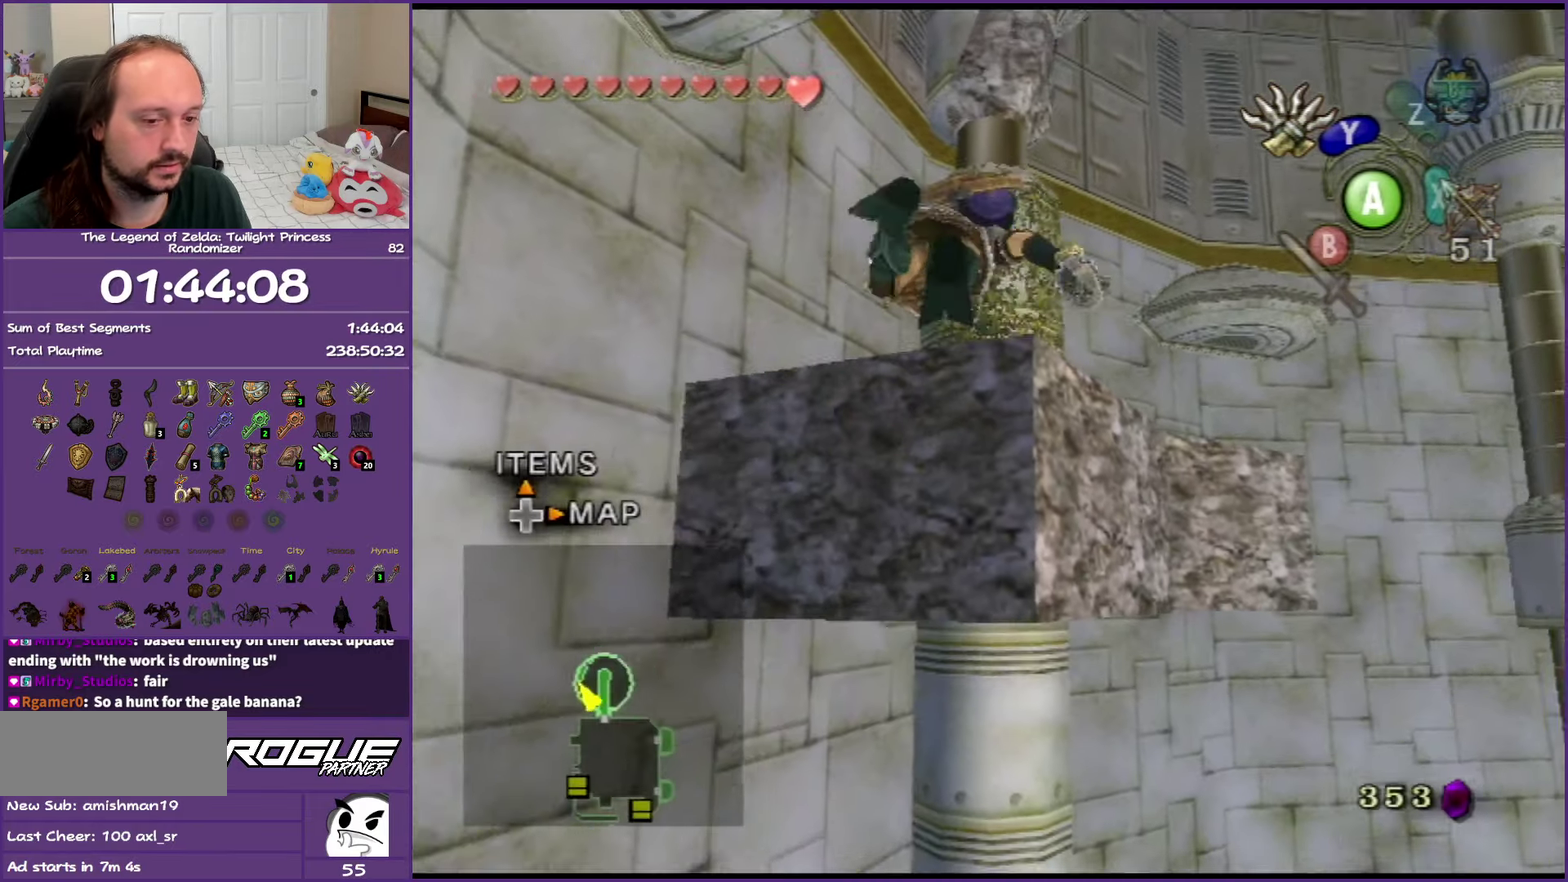
{"buttons": ["A"], "left_stick": "center", "right_stick": "center", "events": [[283, "A", "down"], [367, "A", "up"], [467, "A", "down"]]}
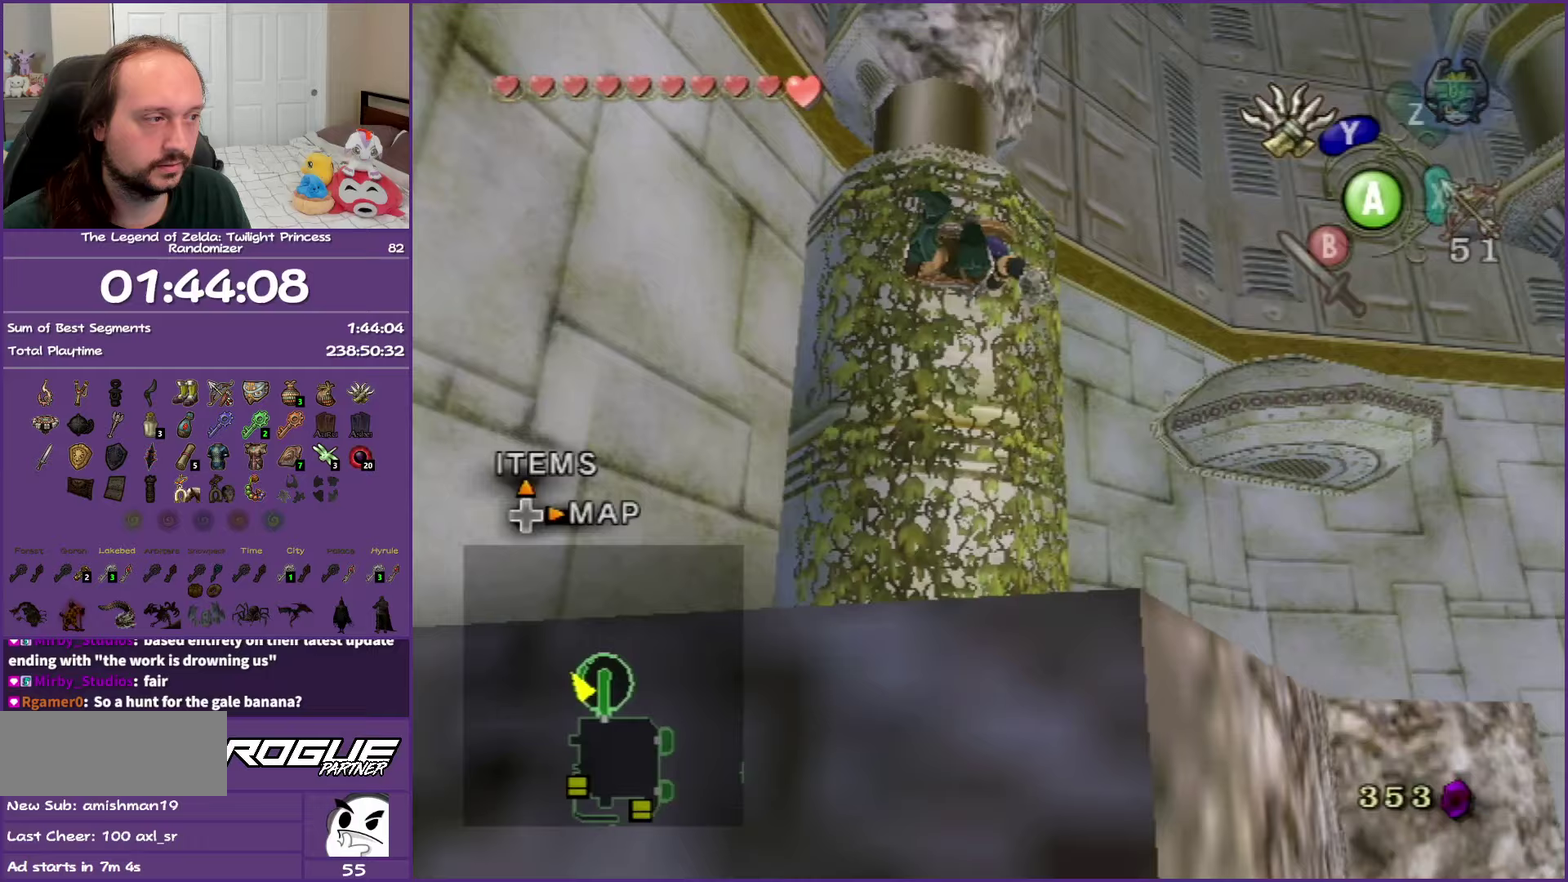
{"buttons": [], "left_stick": "center", "right_stick": "center", "events": [[83, "A", "up"]]}
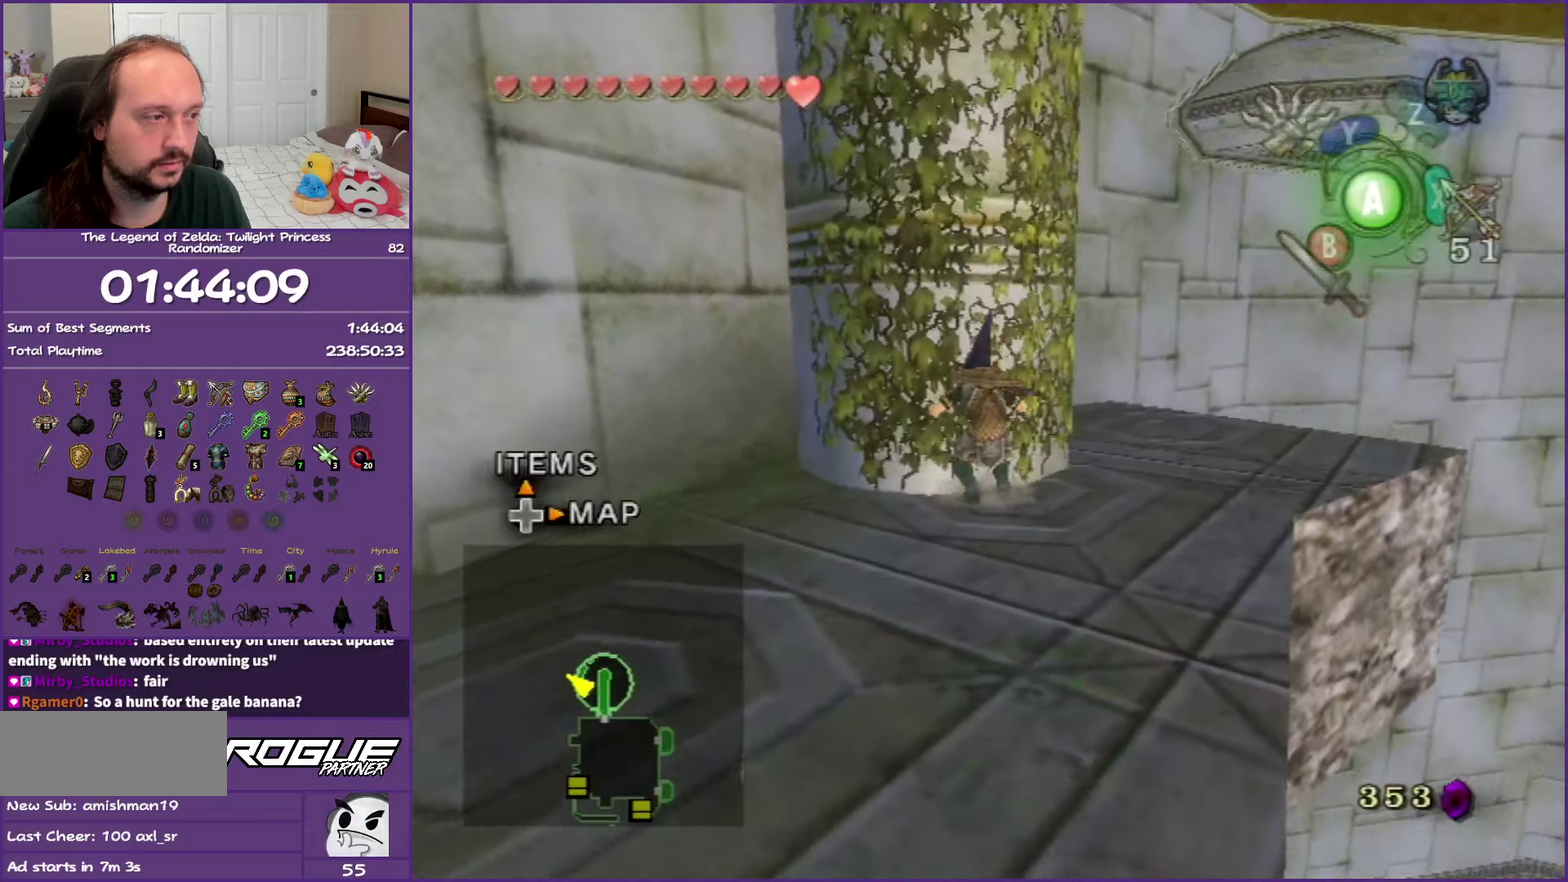
{"buttons": [], "left_stick": "center", "right_stick": "center", "events": [[83, "left_stick", "right"], [317, "left_stick", "down-right"], [433, "left_stick", "center"]]}
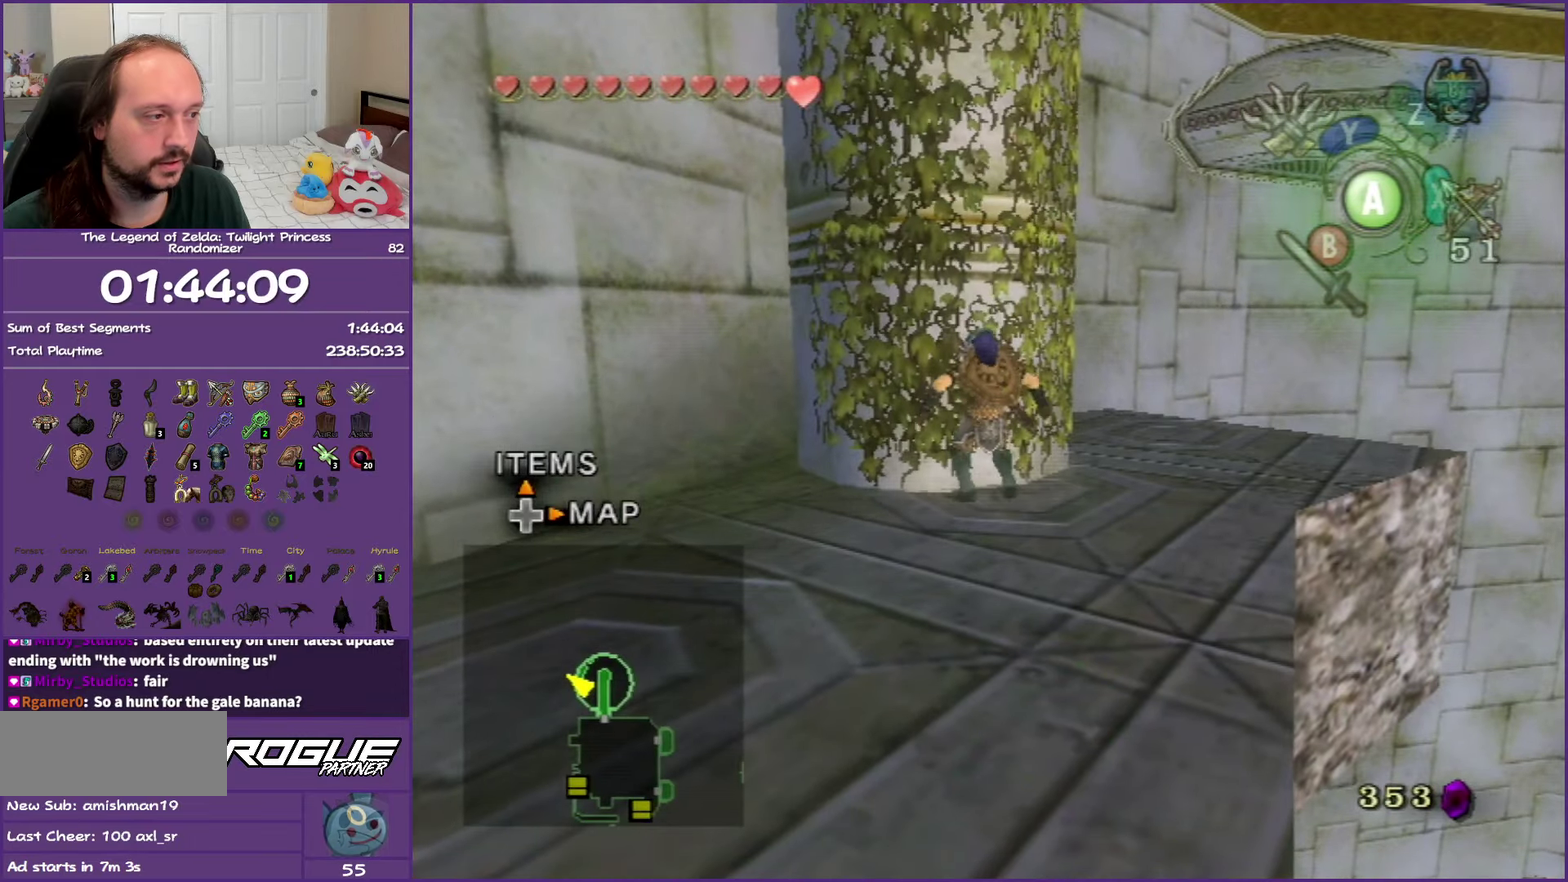
{"buttons": [], "left_stick": "down-right", "right_stick": "center", "events": [[183, "A", "down"], [283, "A", "up"], [350, "left_stick", "down-right"]]}
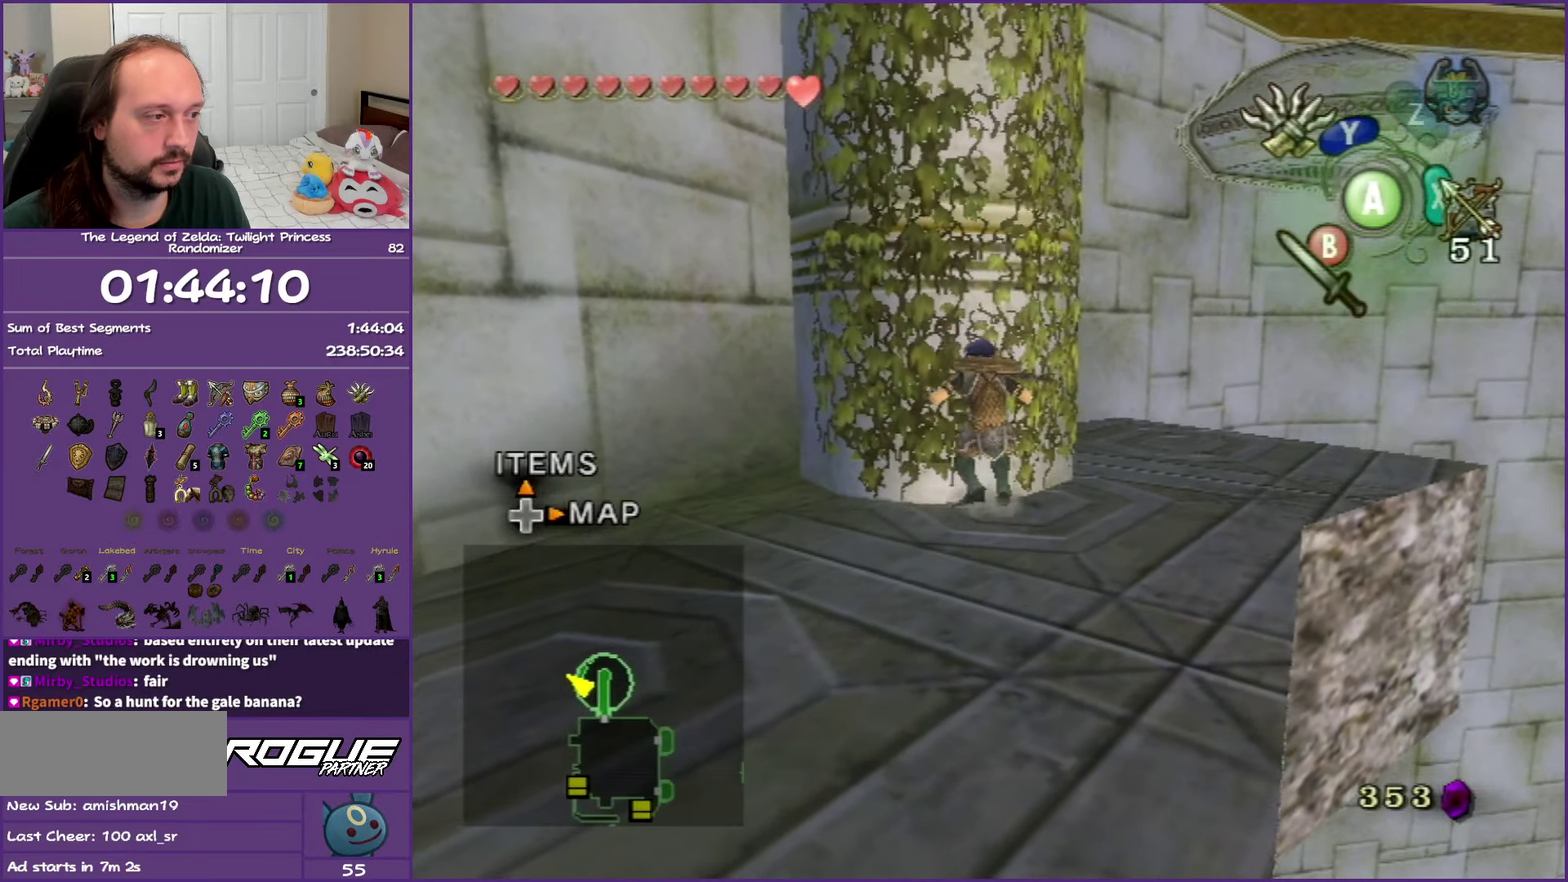
{"buttons": [], "left_stick": "center", "right_stick": "center", "events": [[400, "left_stick", "center"], [417, "right_stick", "up"], [467, "right_stick", "center"]]}
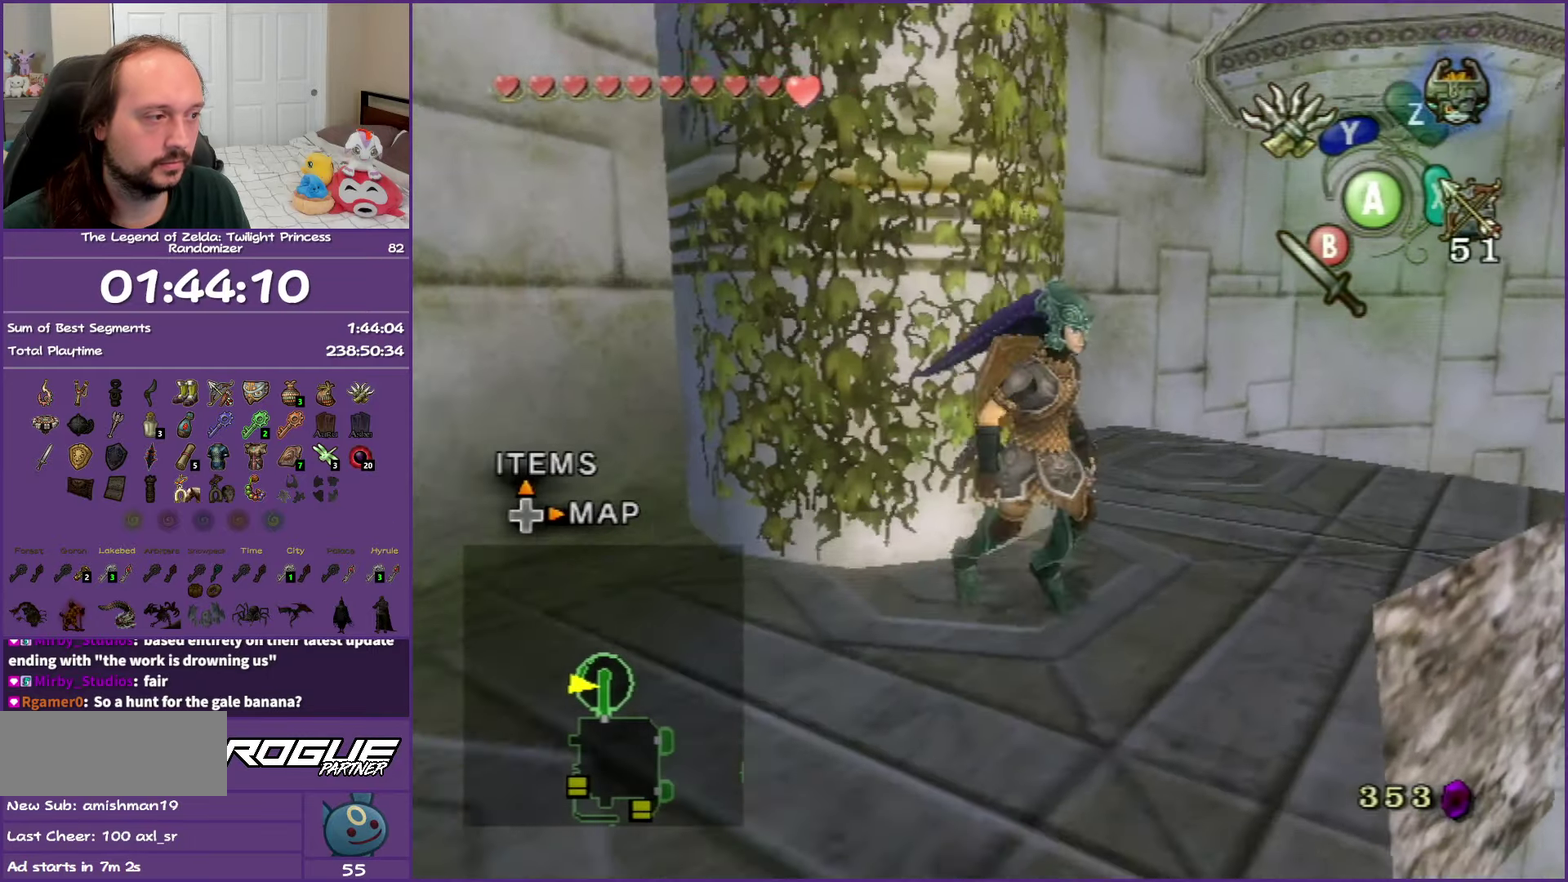
{"buttons": ["Y"], "left_stick": "down", "right_stick": "center", "events": [[67, "Y", "down"], [267, "left_stick", "down"]]}
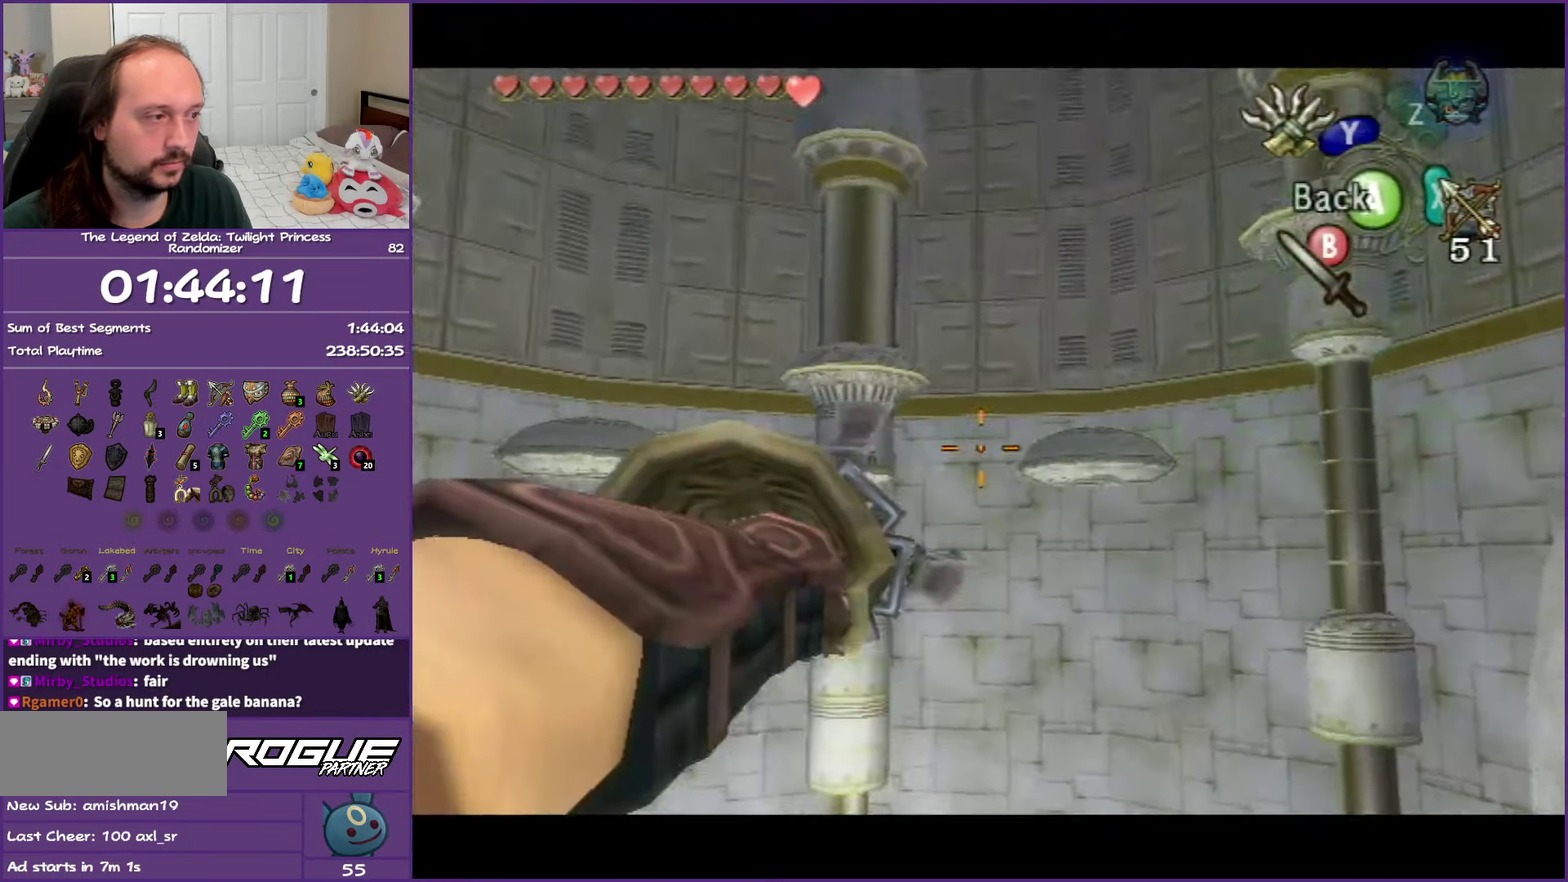
{"buttons": ["Y"], "left_stick": "left", "right_stick": "center", "events": [[200, "left_stick", "down-left"], [400, "left_stick", "left"]]}
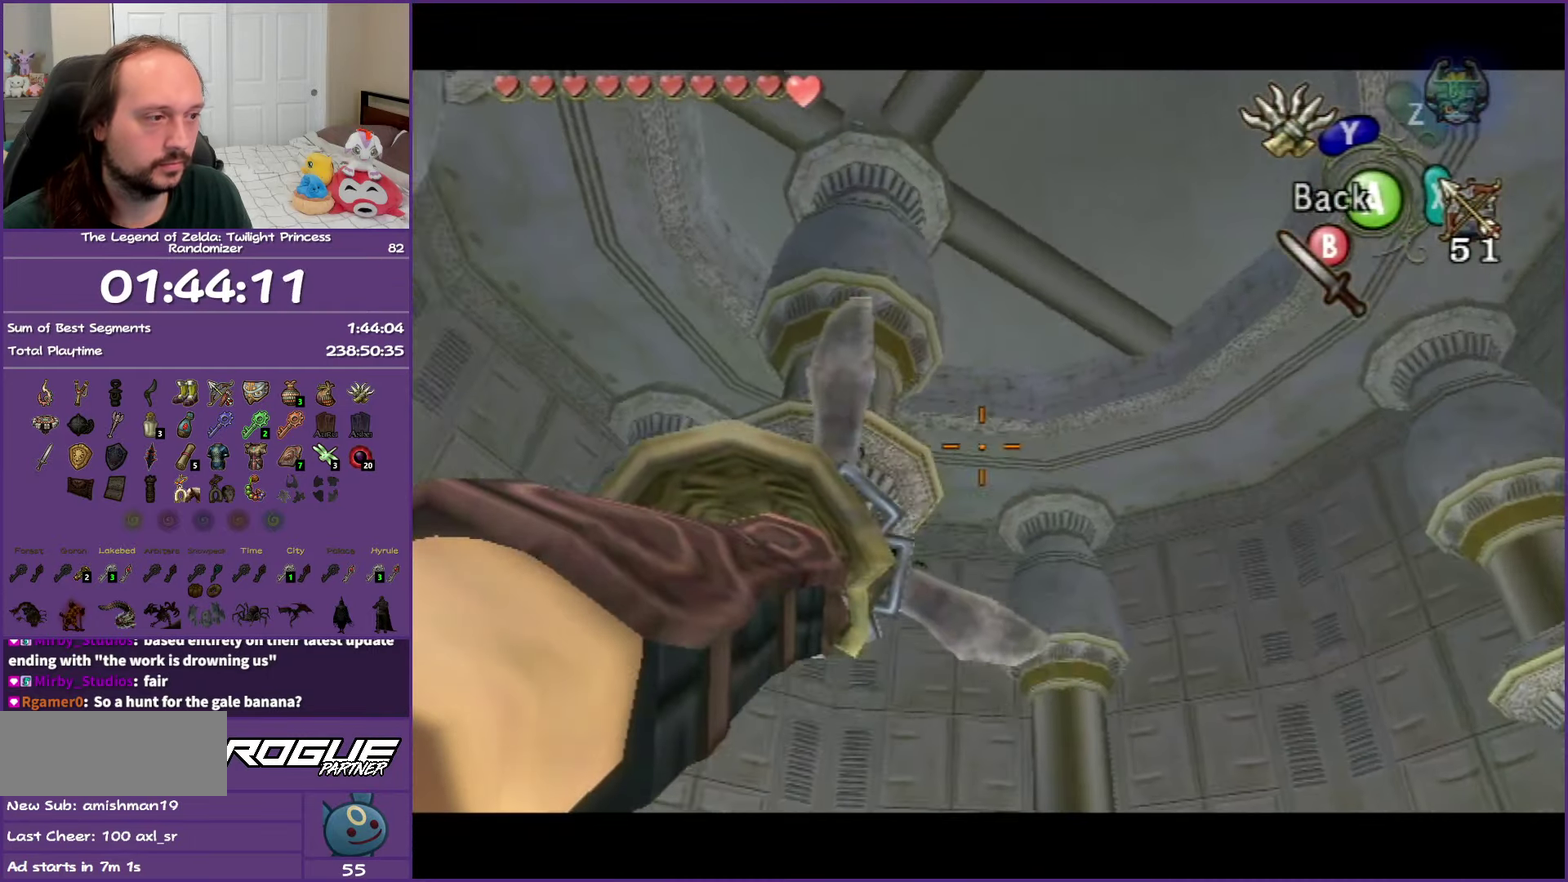
{"buttons": ["Y"], "left_stick": "center", "right_stick": "center", "events": [[100, "left_stick", "center"], [383, "left_stick", "up"], [500, "left_stick", "center"]]}
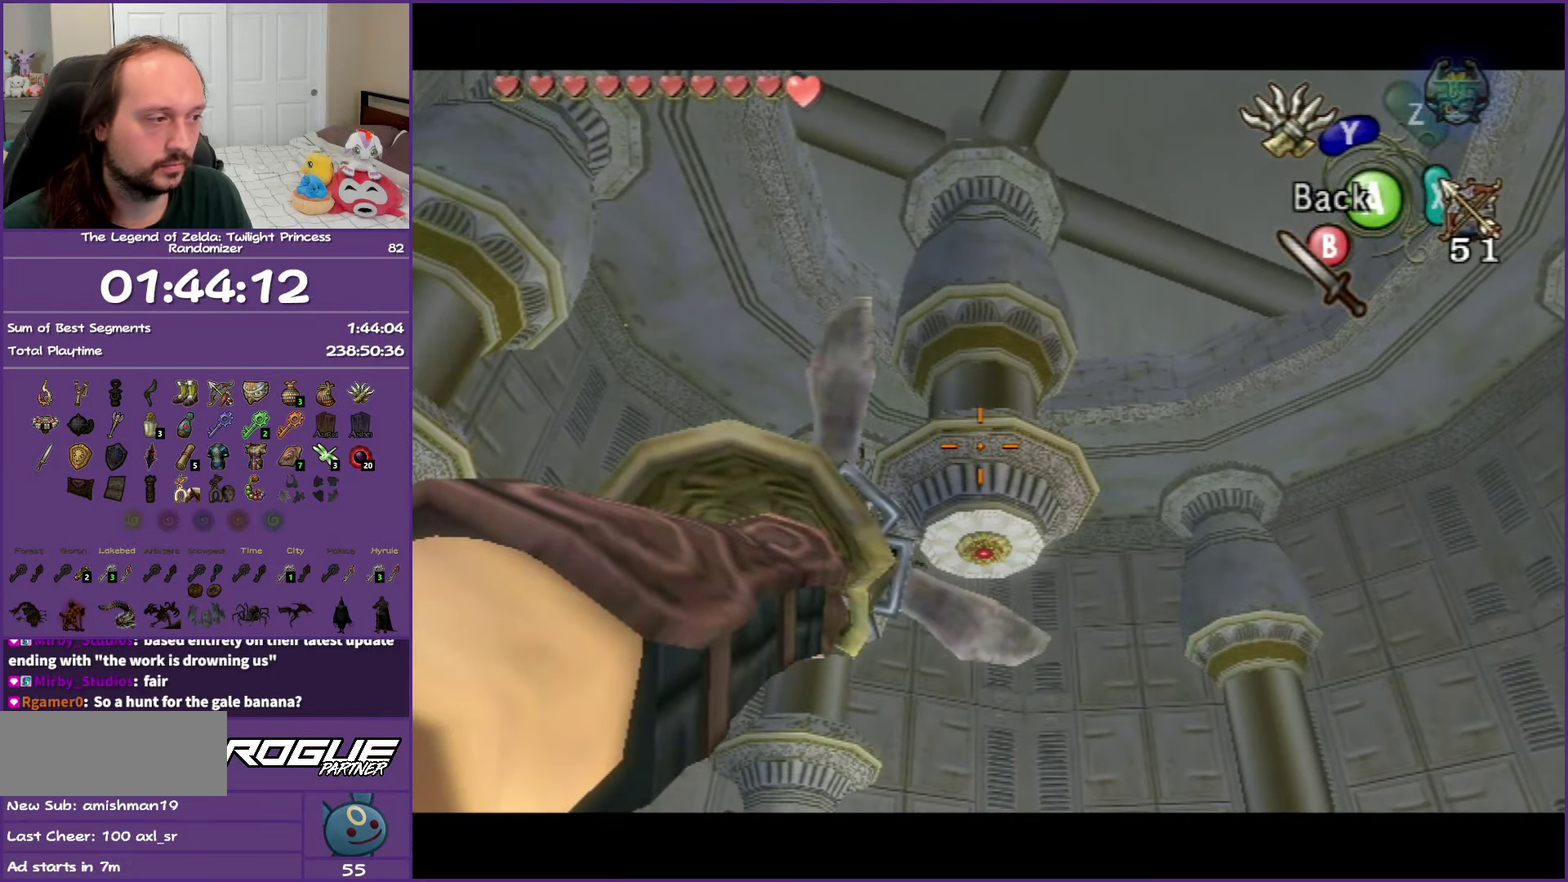
{"buttons": ["Y"], "left_stick": "center", "right_stick": "center", "events": [[250, "left_stick", "up"], [367, "left_stick", "center"]]}
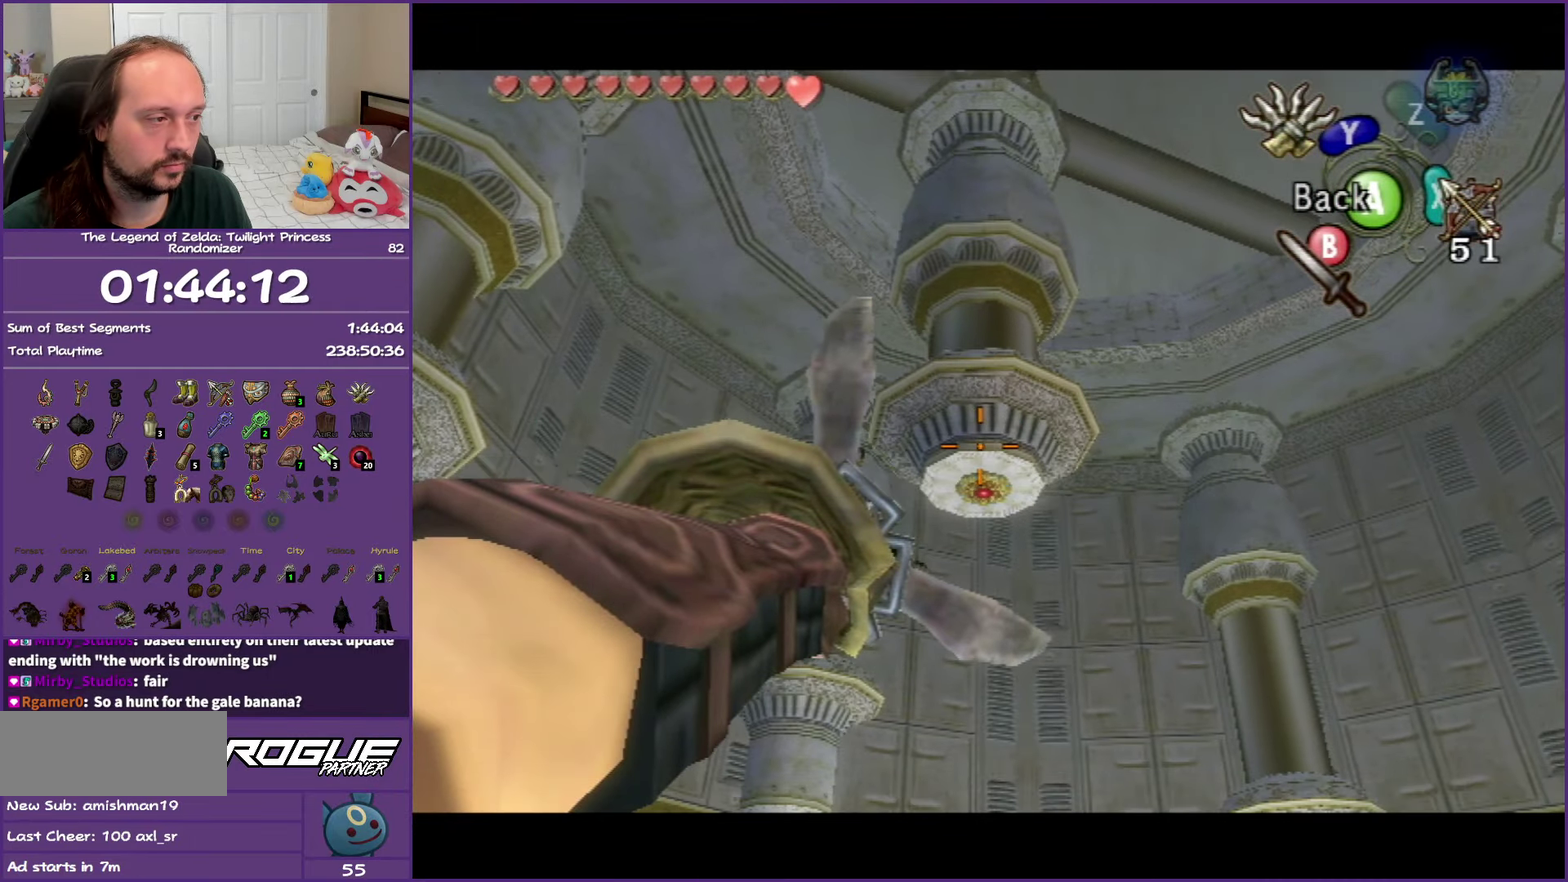
{"buttons": ["Y"], "left_stick": "up", "right_stick": "center", "events": [[100, "left_stick", "up"], [267, "left_stick", "center"], [467, "left_stick", "up"]]}
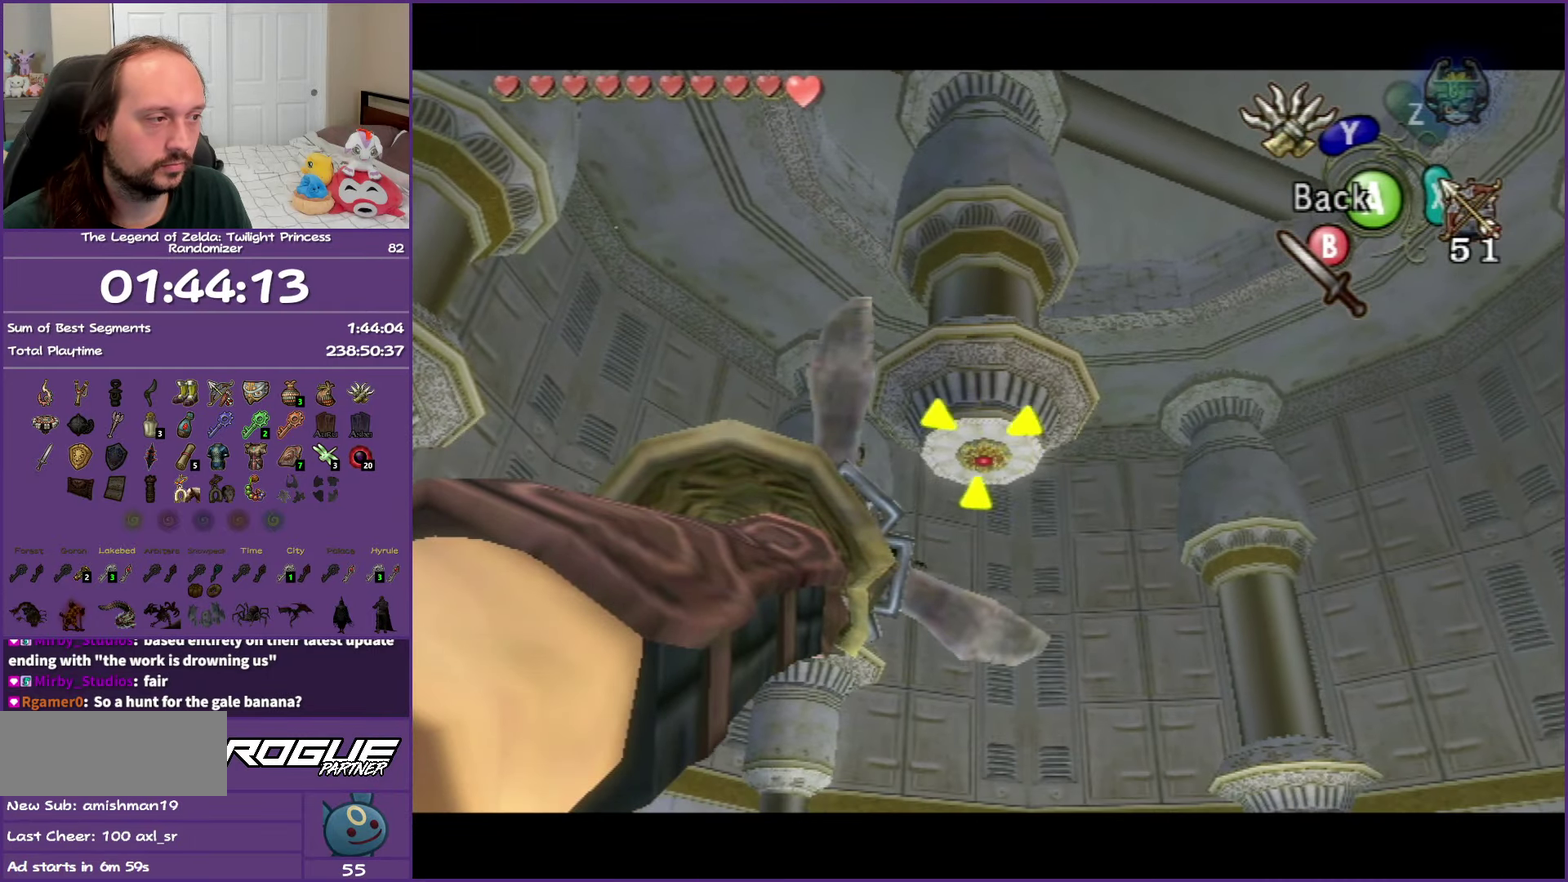
{"buttons": [], "left_stick": "center", "right_stick": "center", "events": [[33, "left_stick", "center"], [267, "Y", "up"]]}
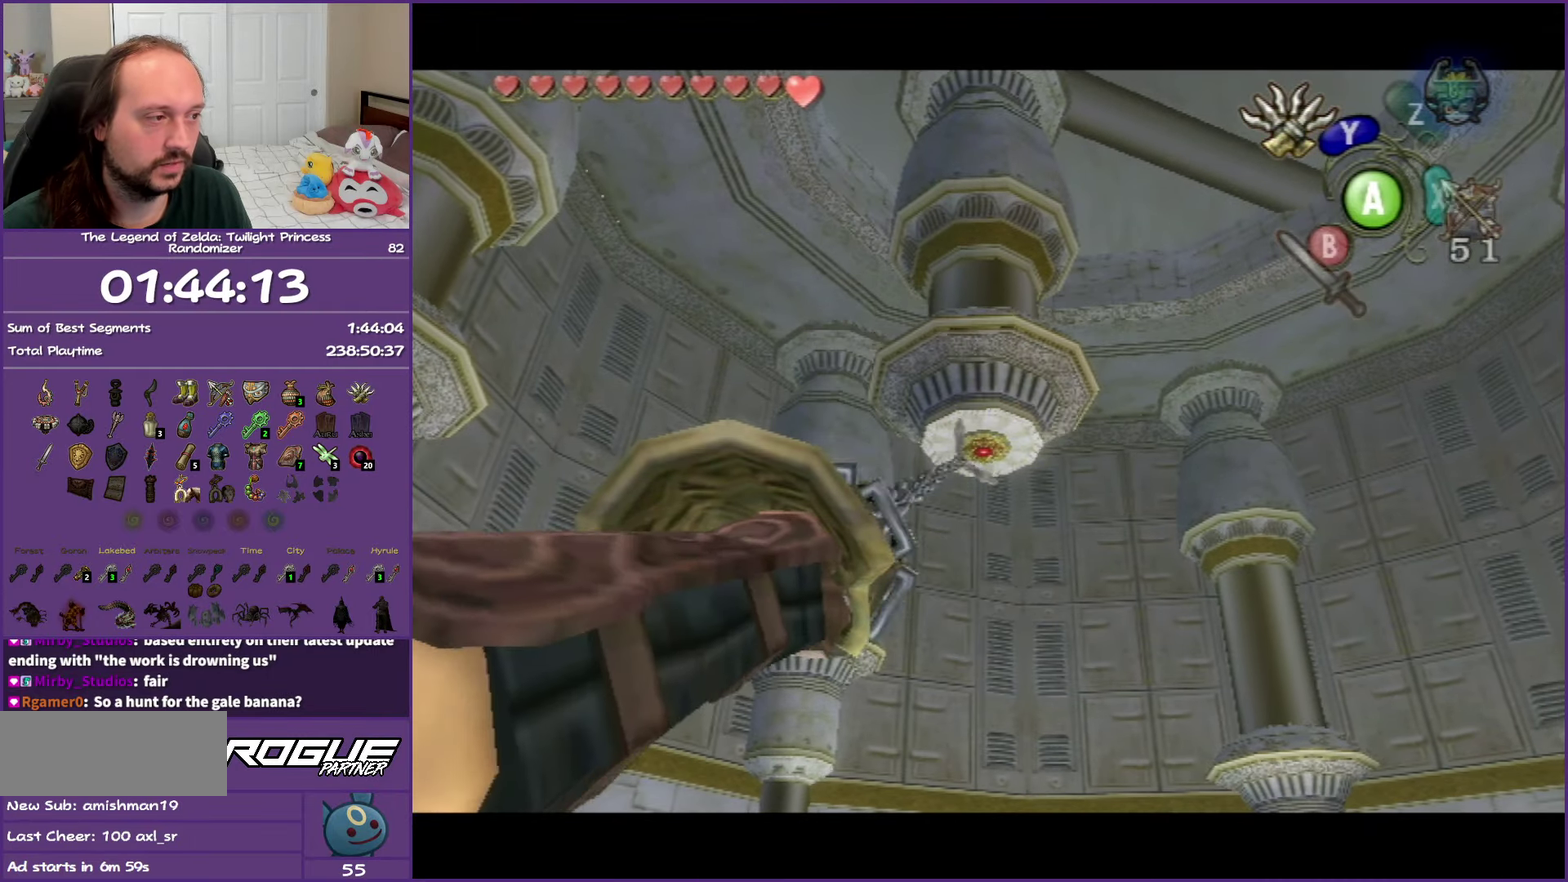
{"buttons": [], "left_stick": "center", "right_stick": "center", "events": []}
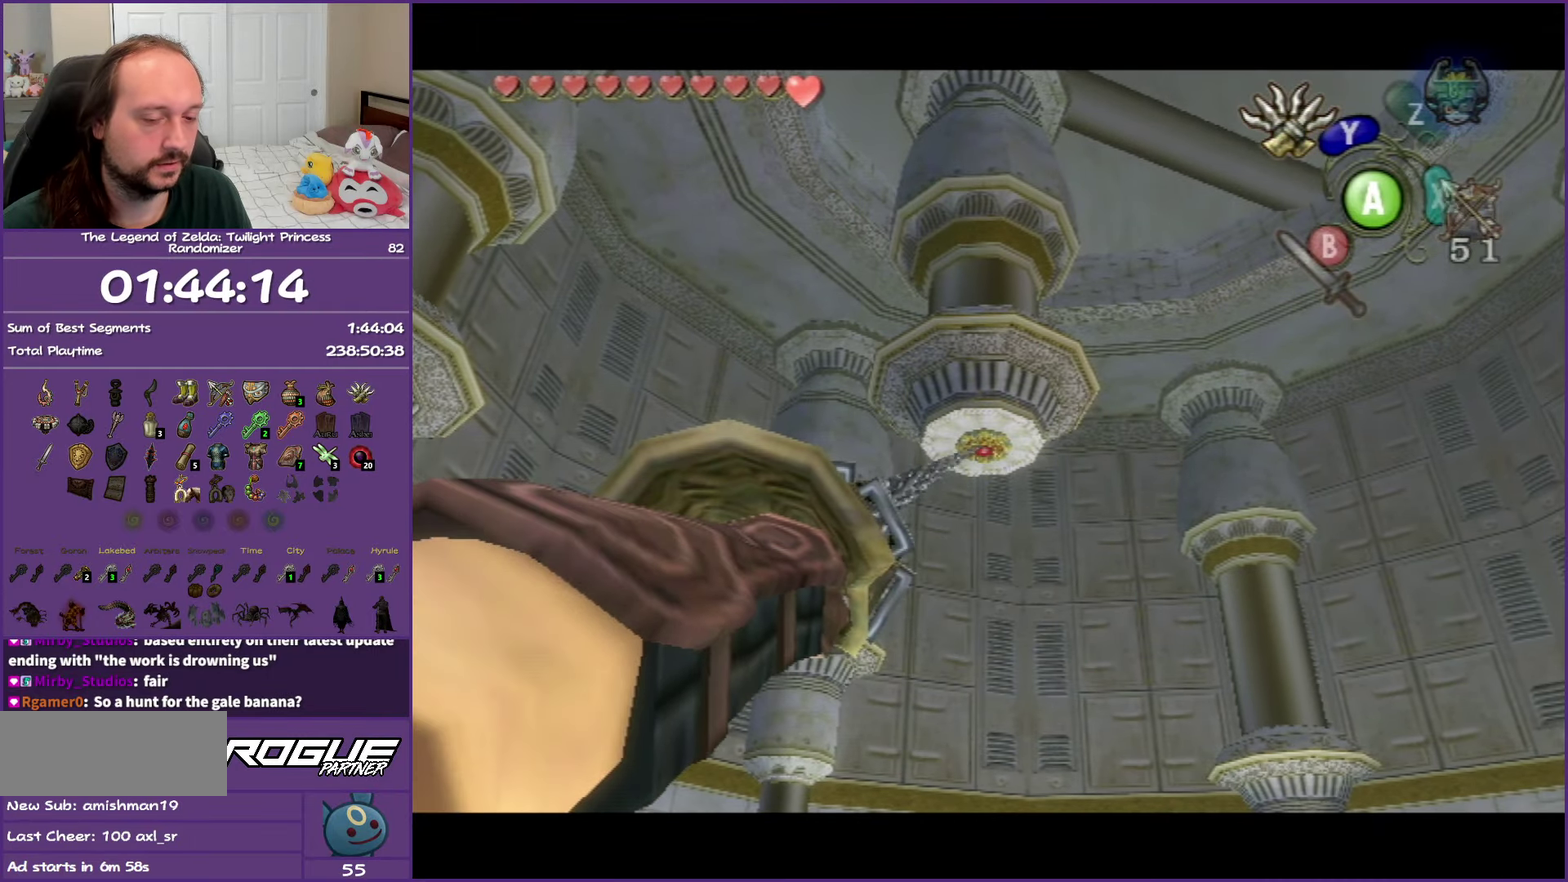
{"buttons": [], "left_stick": "center", "right_stick": "center", "events": []}
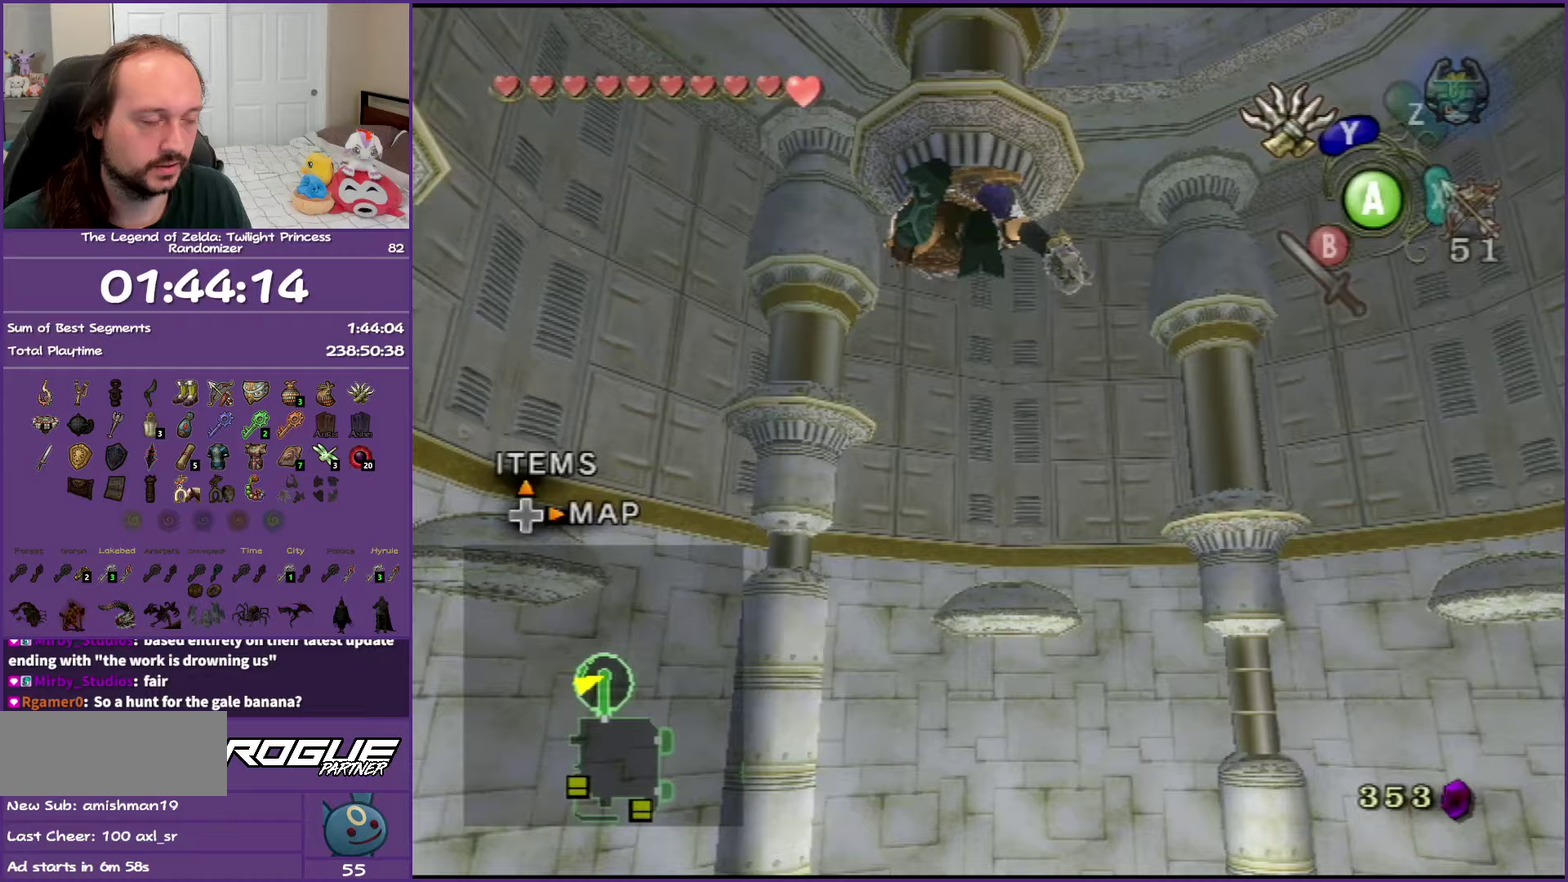
{"buttons": ["A"], "left_stick": "center", "right_stick": "center", "events": [[467, "A", "down"]]}
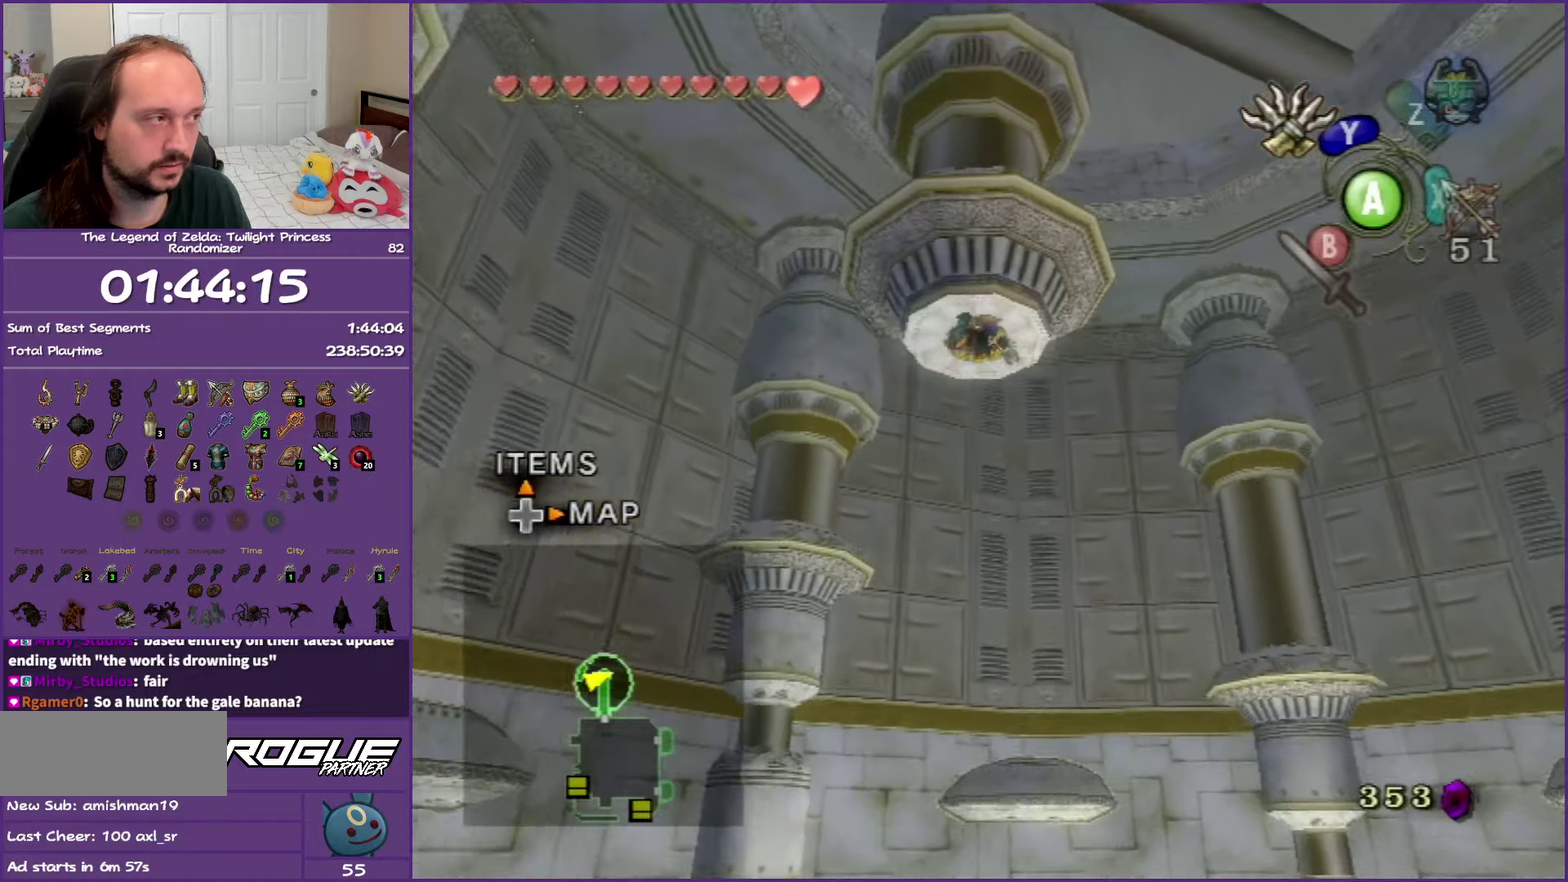
{"buttons": [], "left_stick": "center", "right_stick": "center", "events": [[67, "A", "up"], [150, "A", "down"], [300, "A", "up"], [350, "A", "down"], [433, "A", "up"]]}
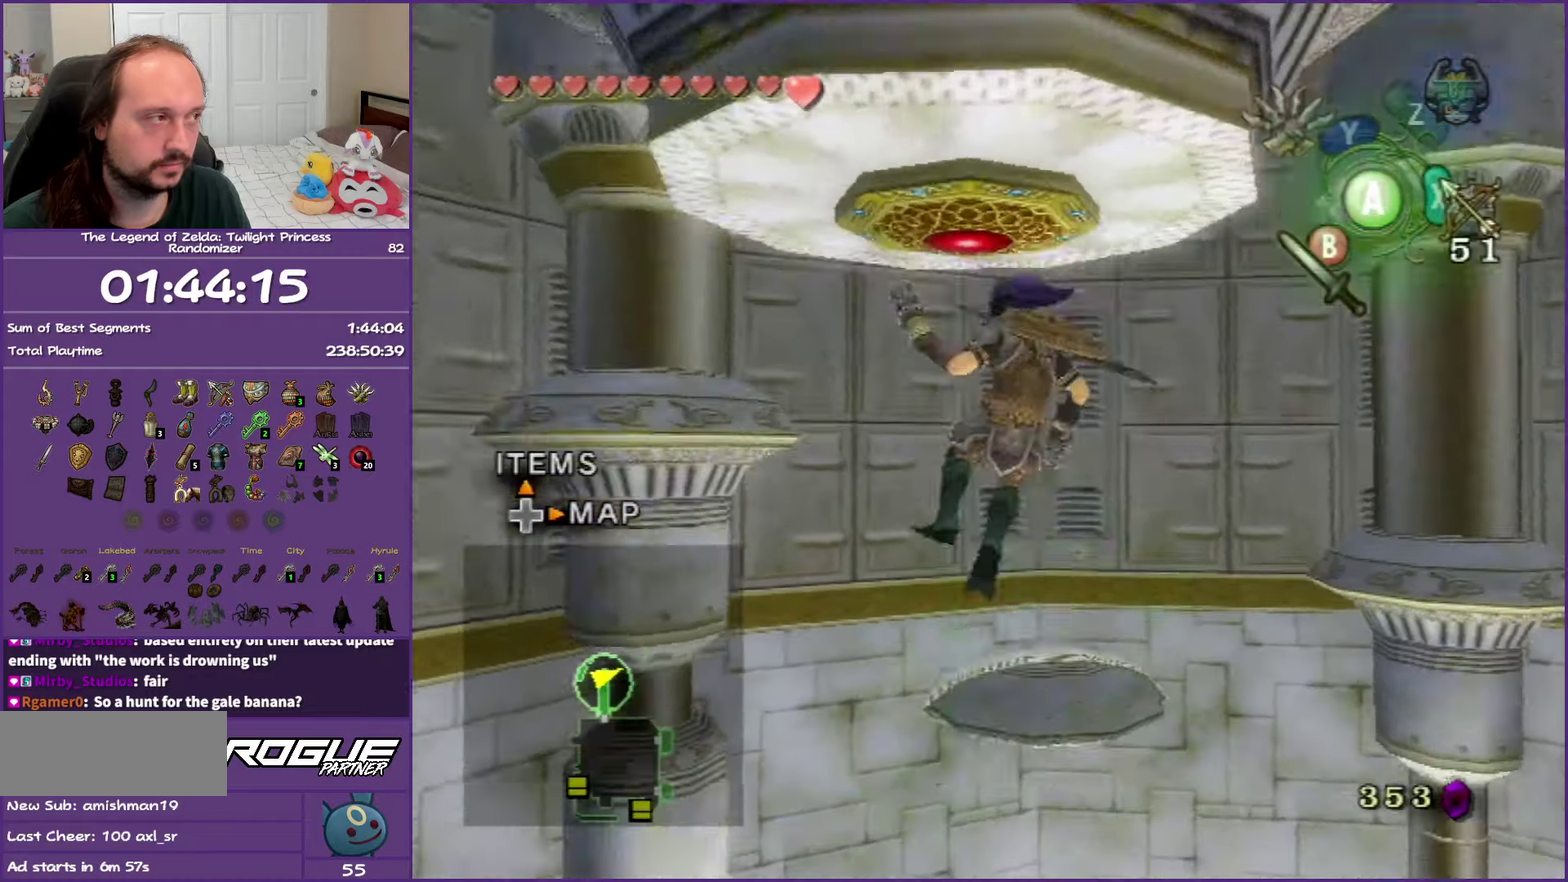
{"buttons": [], "left_stick": "center", "right_stick": "left", "events": [[250, "right_stick", "left"]]}
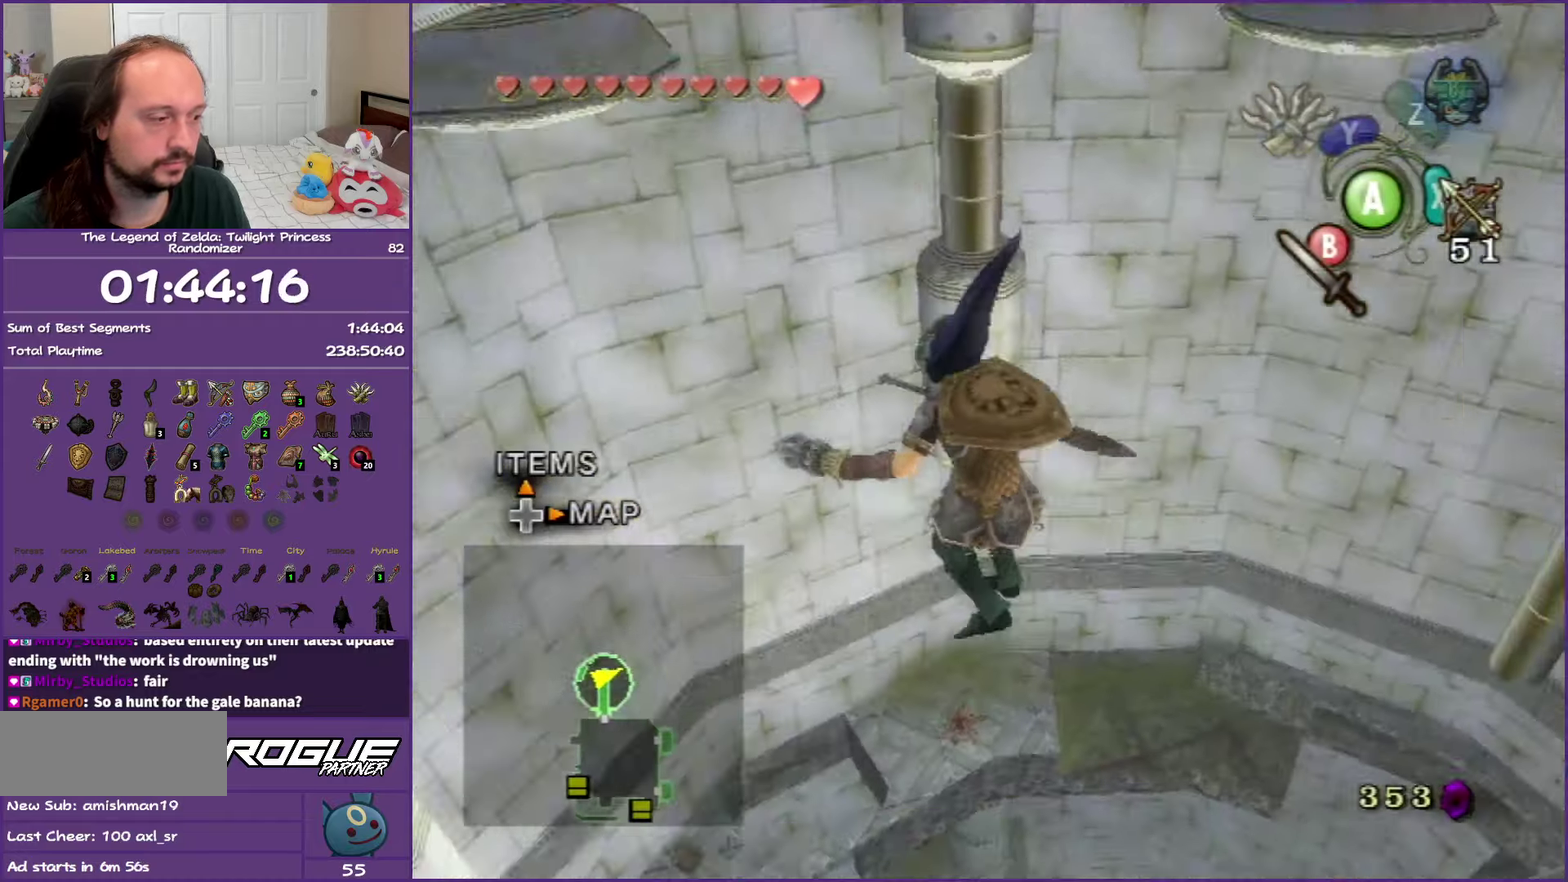
{"buttons": [], "left_stick": "up-right", "right_stick": "center", "events": [[33, "right_stick", "center"], [483, "left_stick", "up-right"]]}
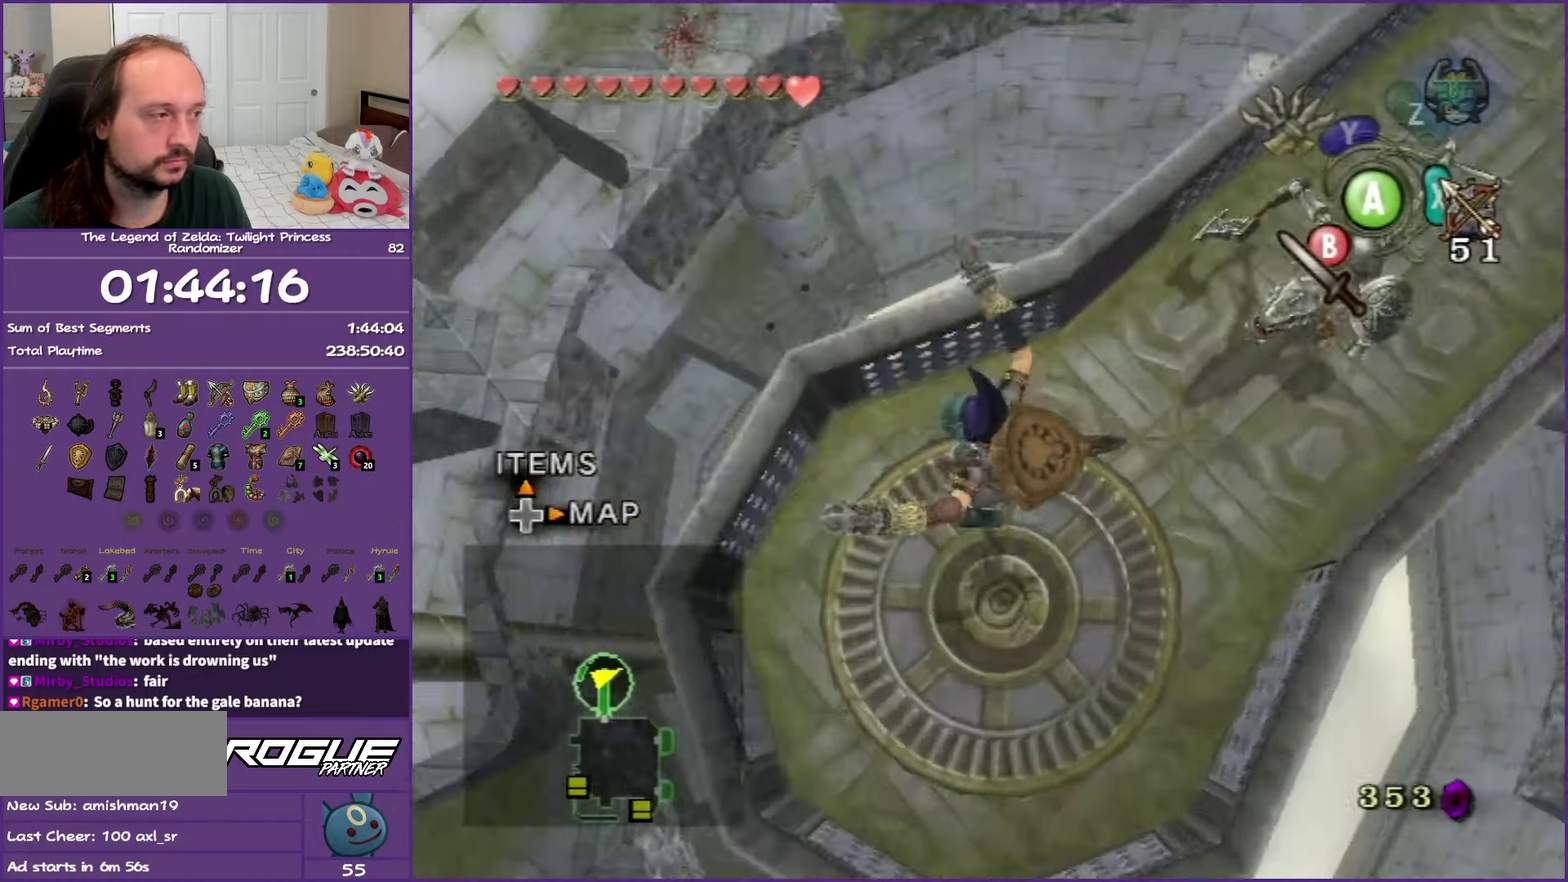
{"buttons": [], "left_stick": "up-right", "right_stick": "center", "events": []}